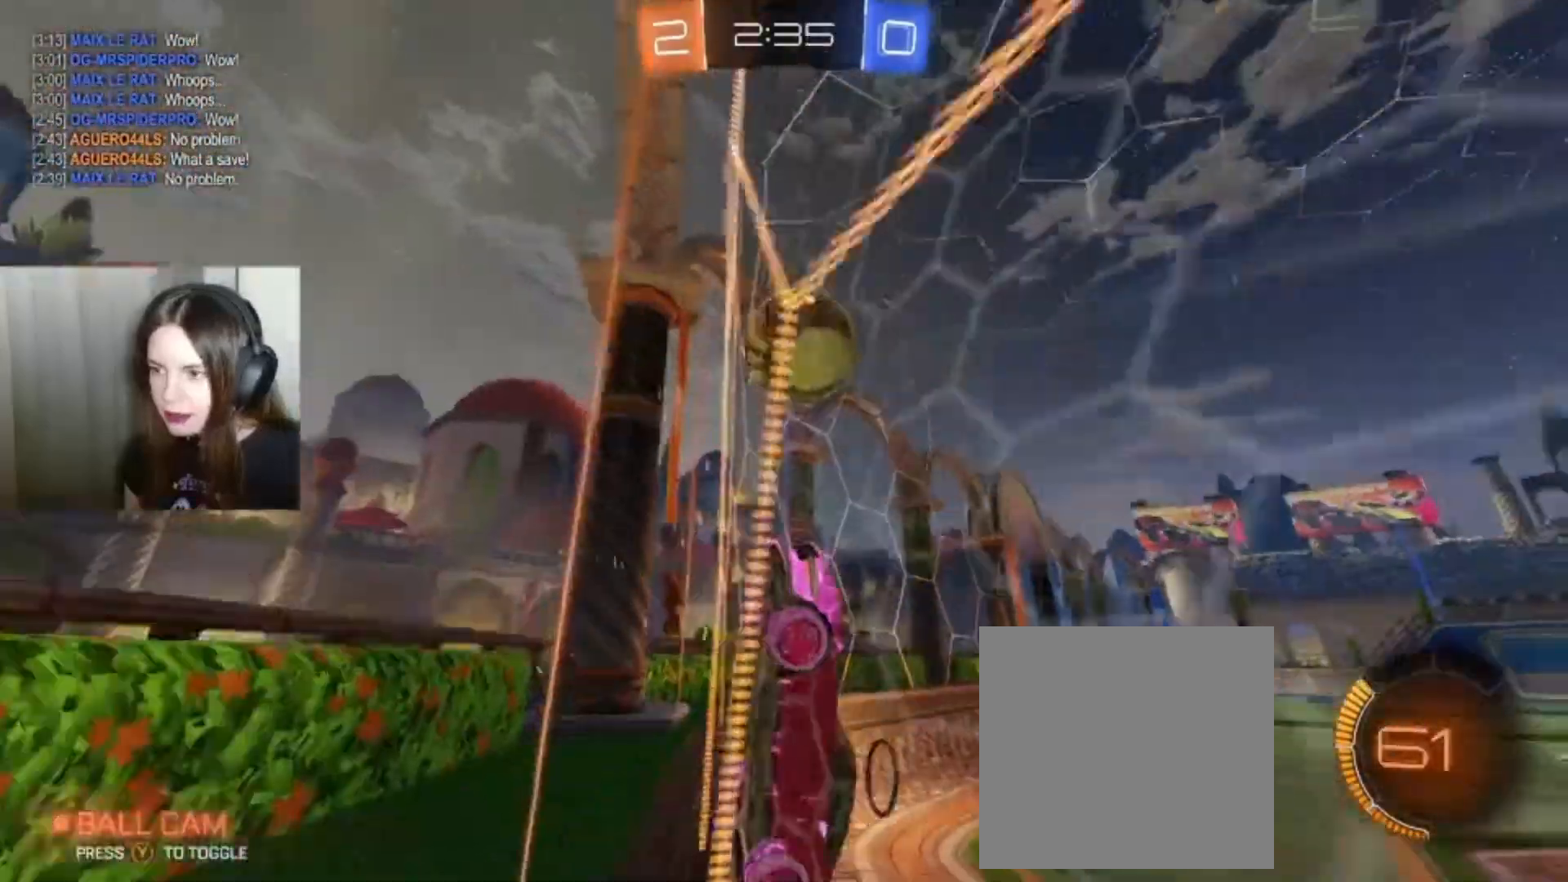
Gameplay with a controller (Xbox layout); each line is a JSON object with the inputs held at the frame after it. "events" lists button and stick changes between this image and that frame as [ms after this image, input, new state], when the widget could be followed in between.
{"buttons": ["R2"], "left_stick": "right", "right_stick": "center", "events": [[267, "left_stick", "right"]]}
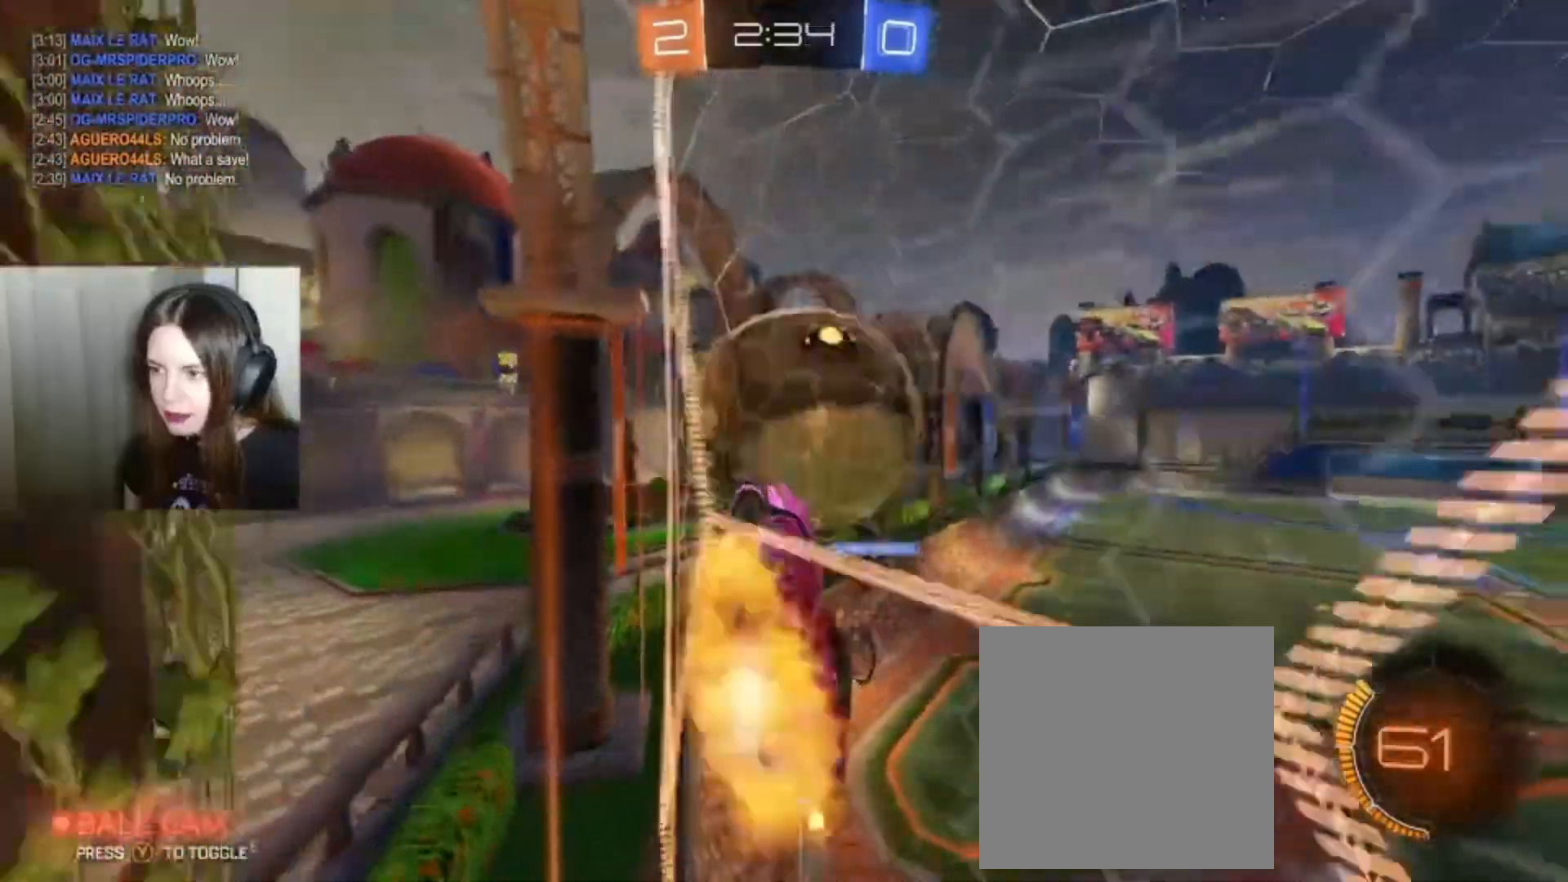
{"buttons": ["L1", "R2"], "left_stick": "up-right", "right_stick": "center", "events": [[100, "A", "down"], [133, "A", "up"], [133, "L1", "down"], [133, "left_stick", "up-right"]]}
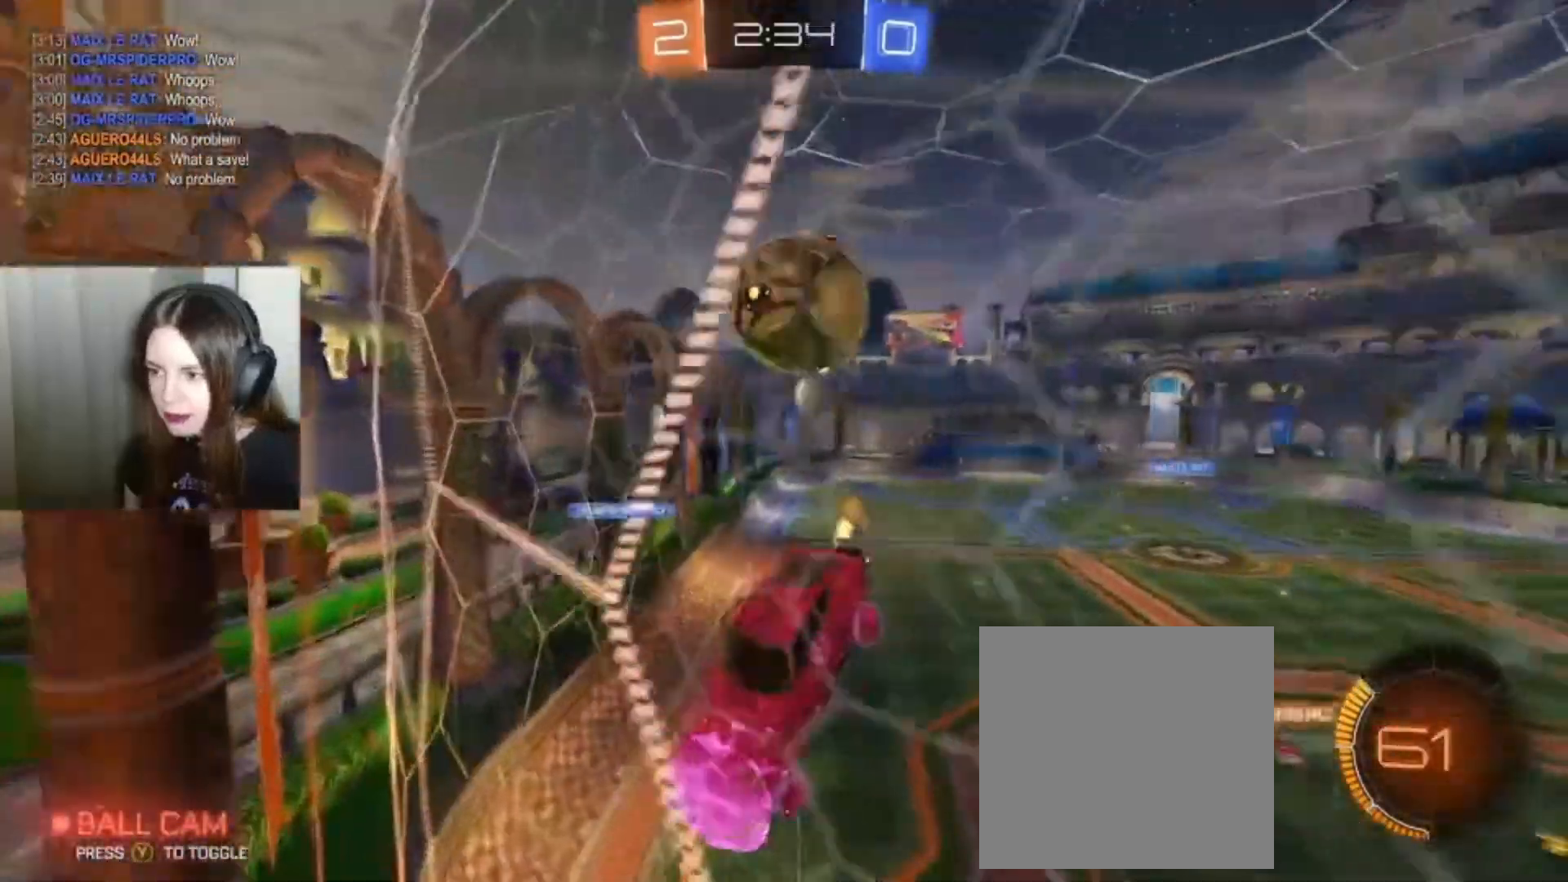
{"buttons": ["L1", "R2"], "left_stick": "center", "right_stick": "center", "events": [[300, "left_stick", "center"]]}
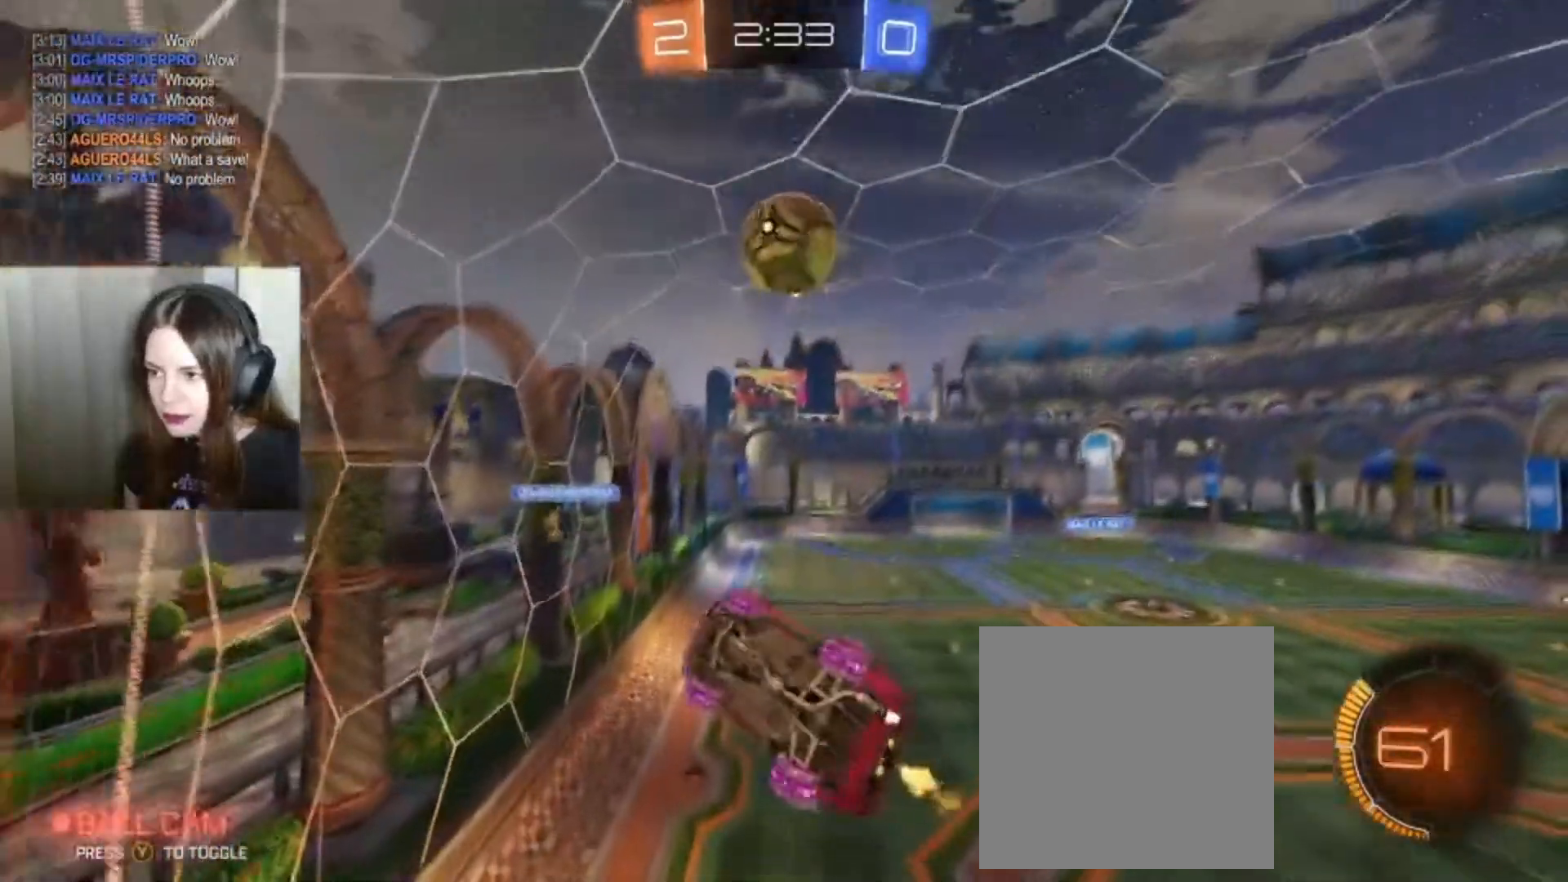
{"buttons": ["B", "R2"], "left_stick": "center", "right_stick": "center", "events": [[200, "left_stick", "down-right"], [400, "L1", "up"], [467, "B", "down"], [467, "left_stick", "center"]]}
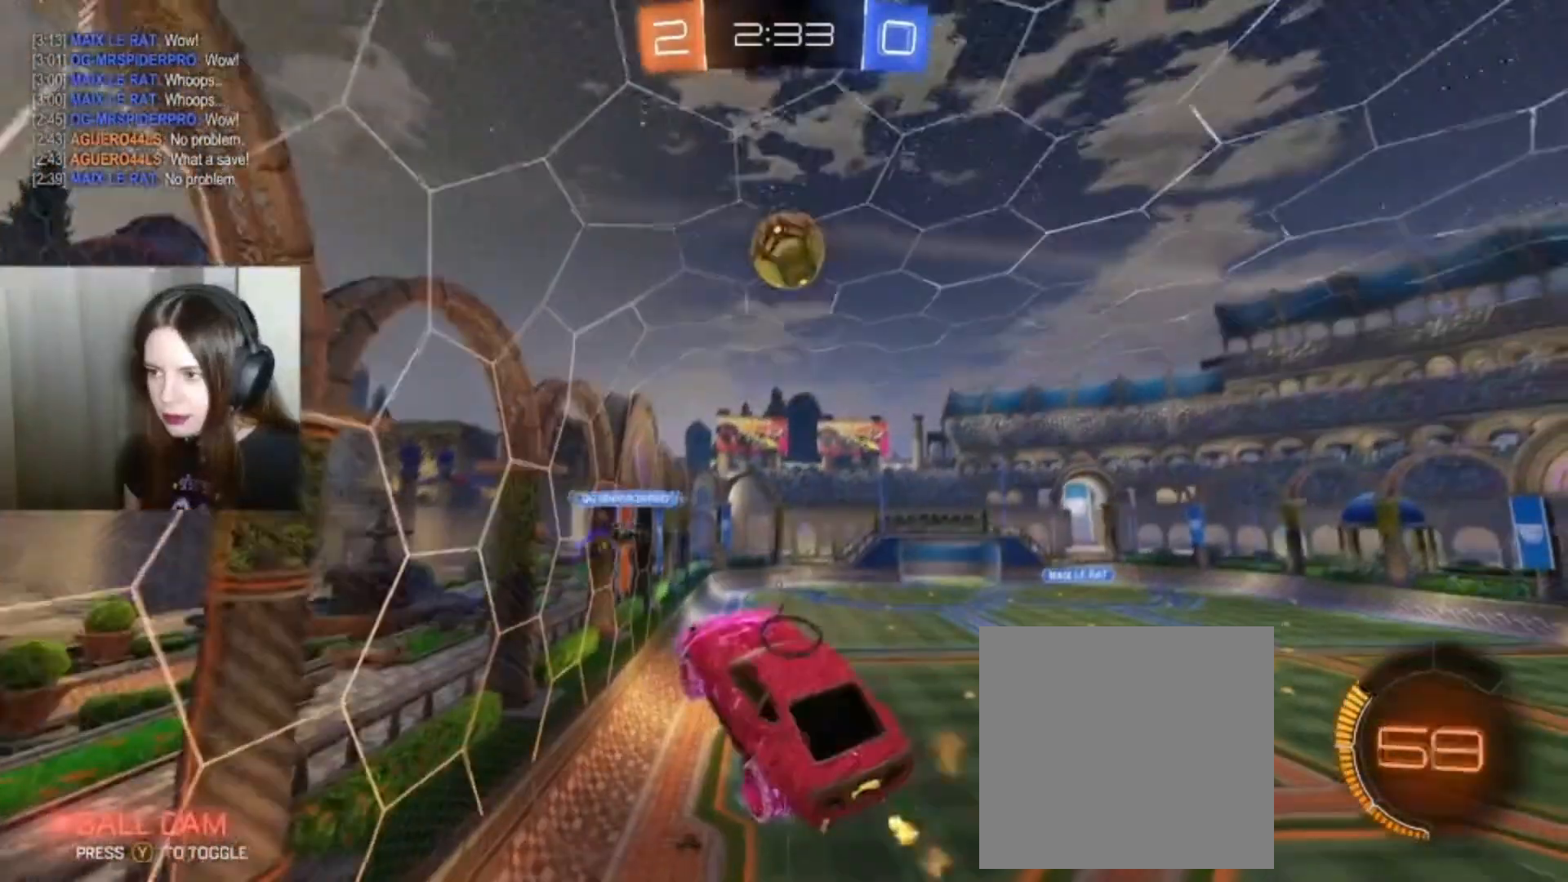
{"buttons": ["R2"], "left_stick": "center", "right_stick": "center", "events": [[500, "B", "up"]]}
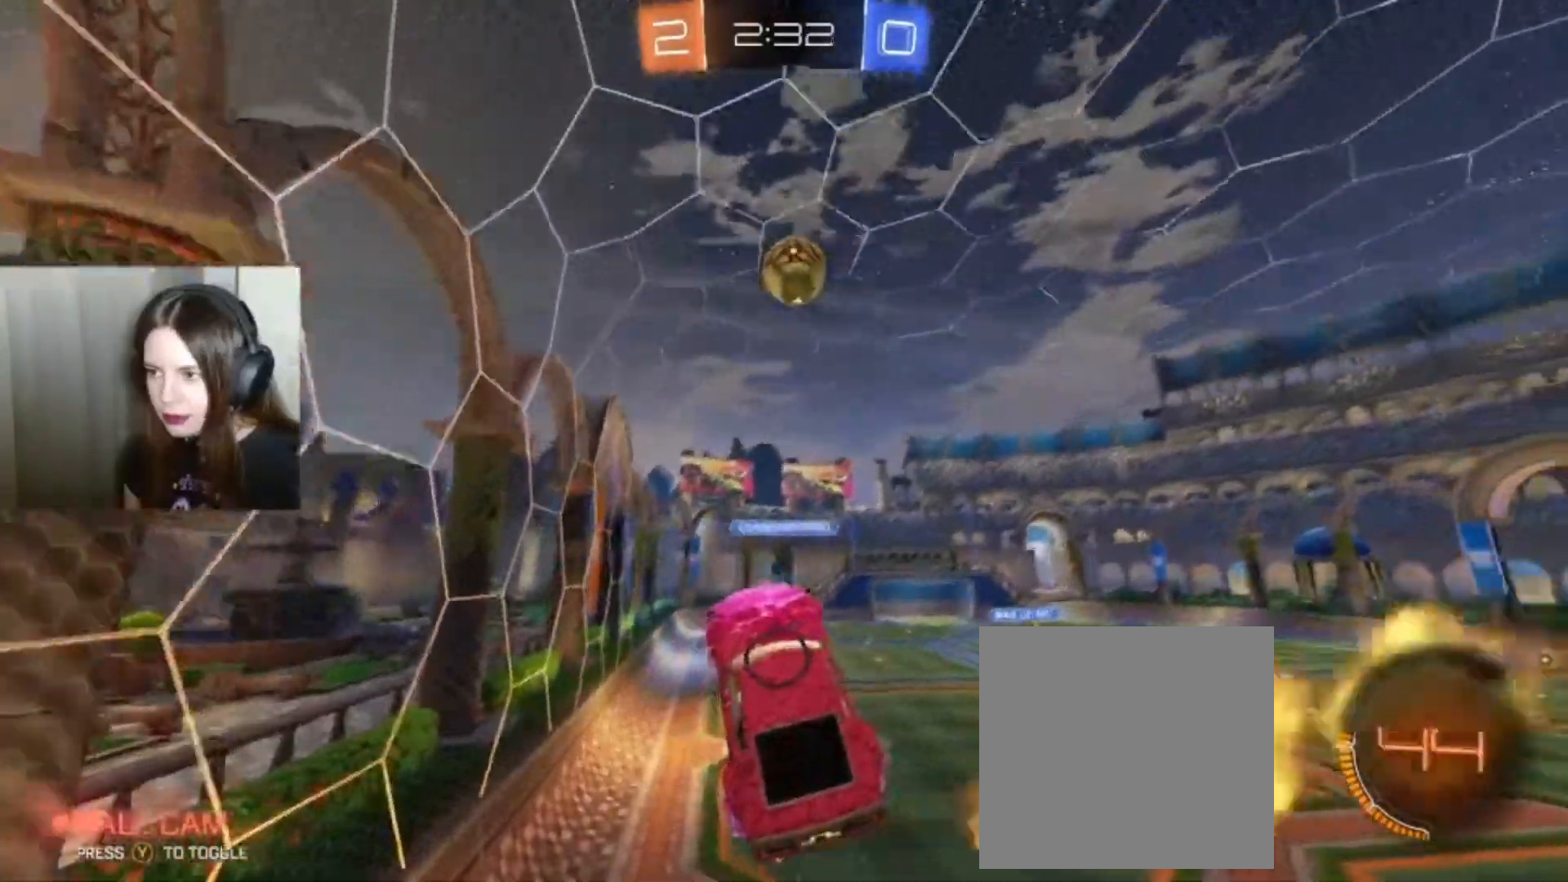
{"buttons": ["R2"], "left_stick": "center", "right_stick": "center", "events": []}
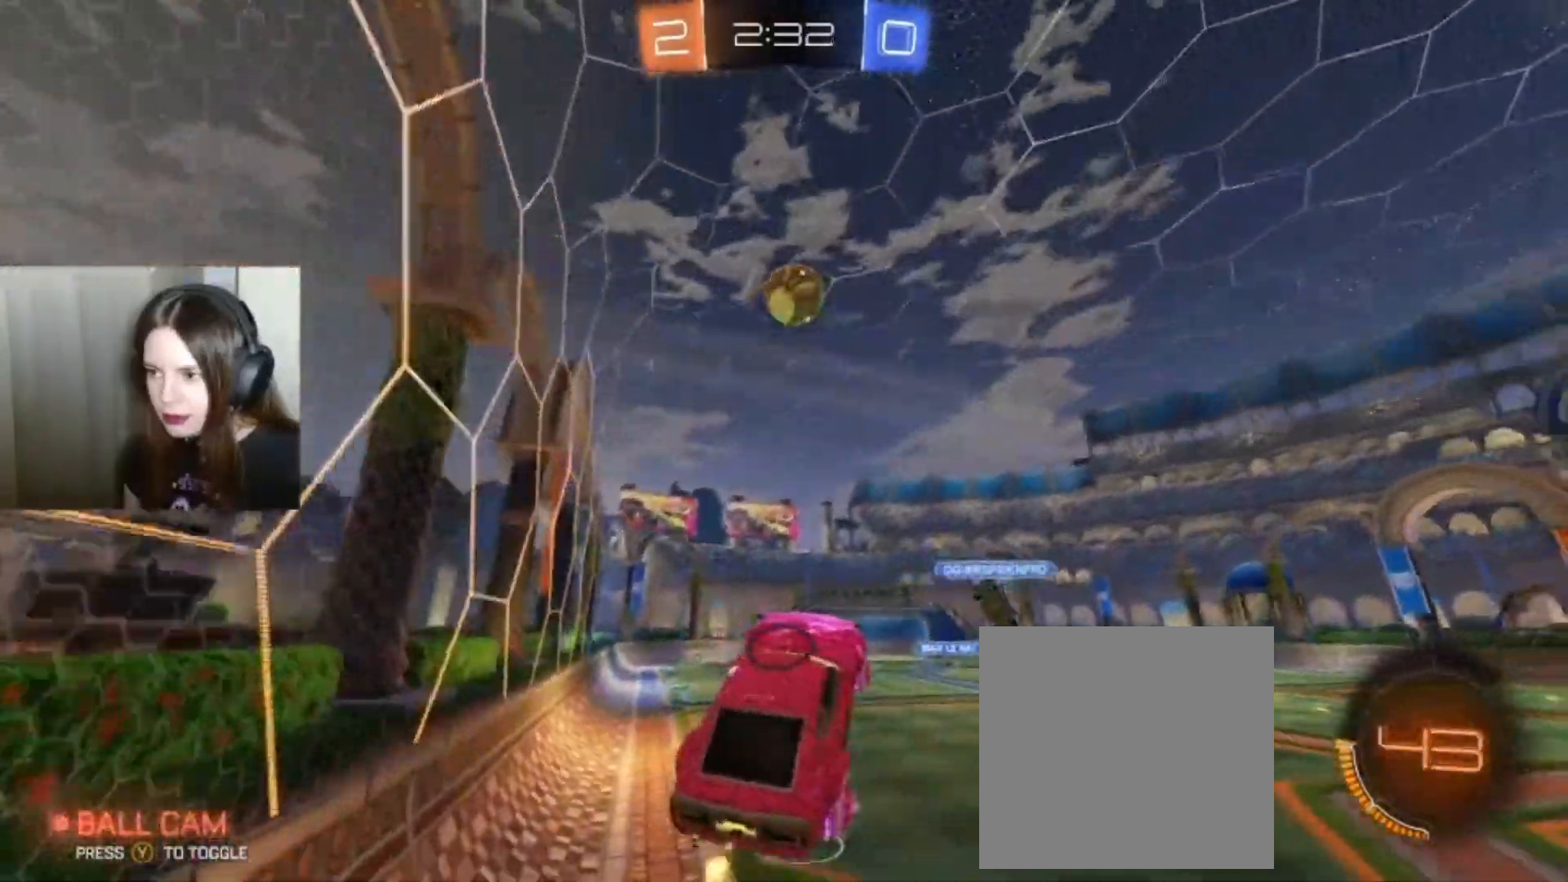
{"buttons": ["B", "R2"], "left_stick": "left", "right_stick": "center", "events": [[100, "B", "down"], [167, "left_stick", "left"]]}
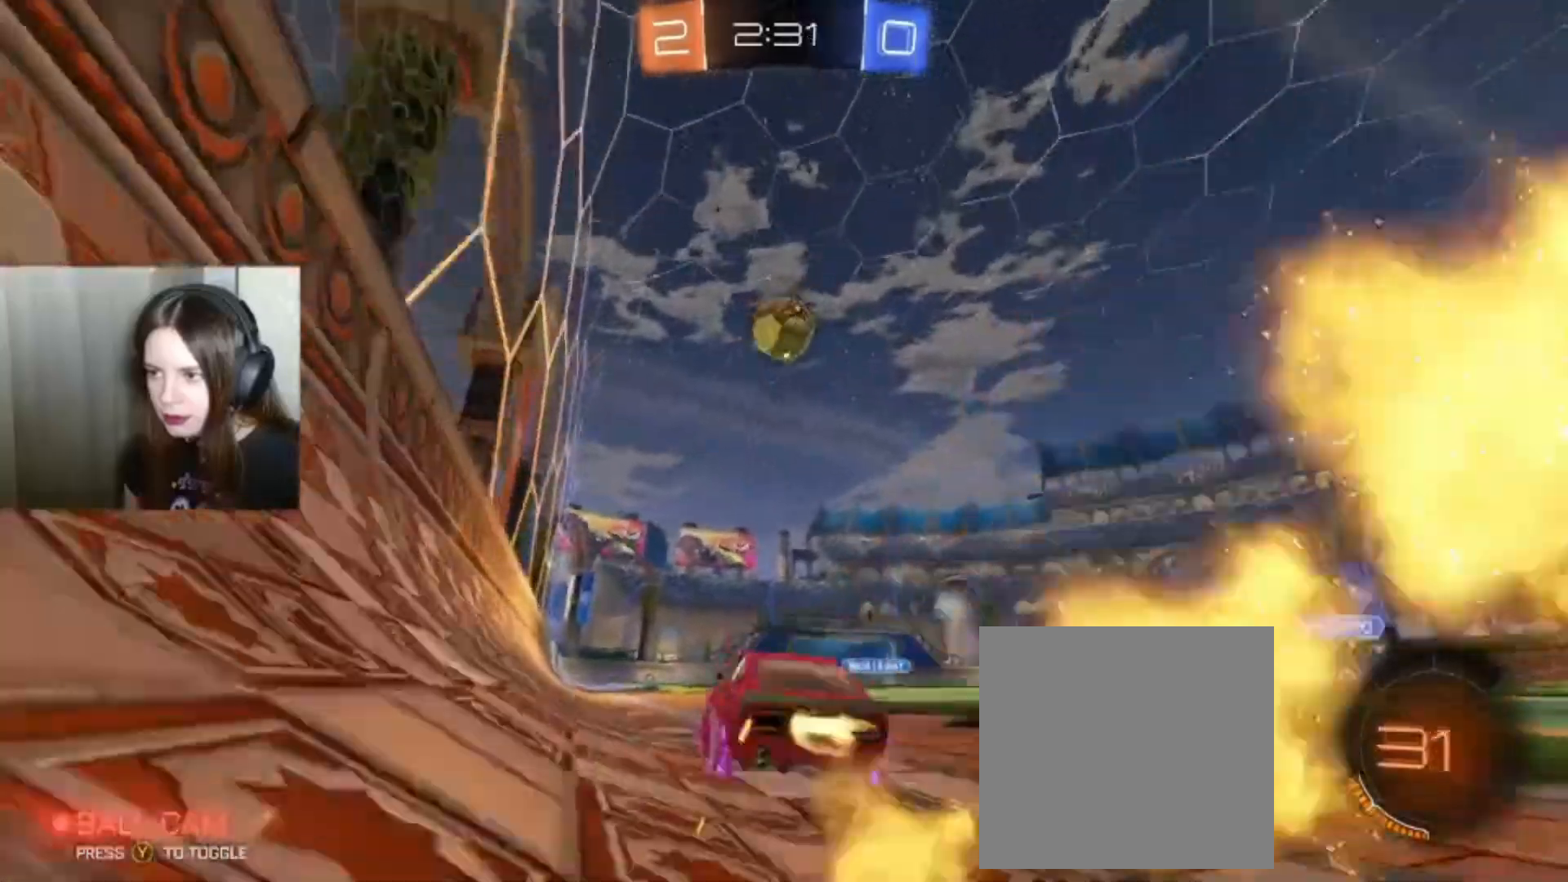
{"buttons": ["A", "B", "R2"], "left_stick": "right", "right_stick": "center", "events": [[333, "left_stick", "right"], [500, "A", "down"]]}
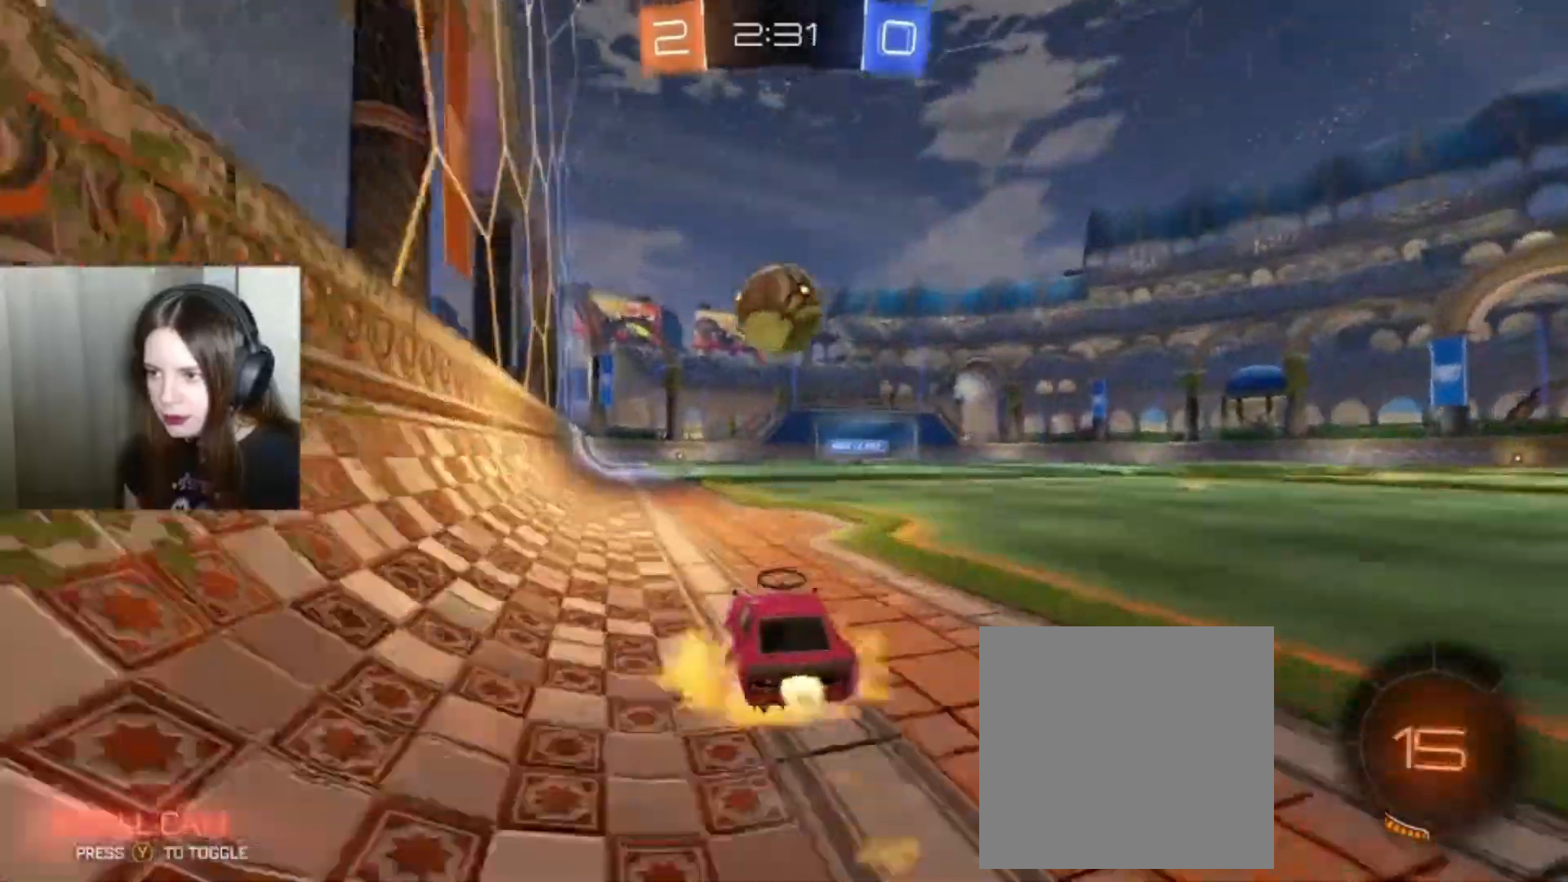
{"buttons": ["A", "B", "L1", "R2"], "left_stick": "up", "right_stick": "center", "events": [[67, "left_stick", "down"], [233, "B", "up"], [300, "B", "down"], [300, "L1", "down"], [333, "left_stick", "up"]]}
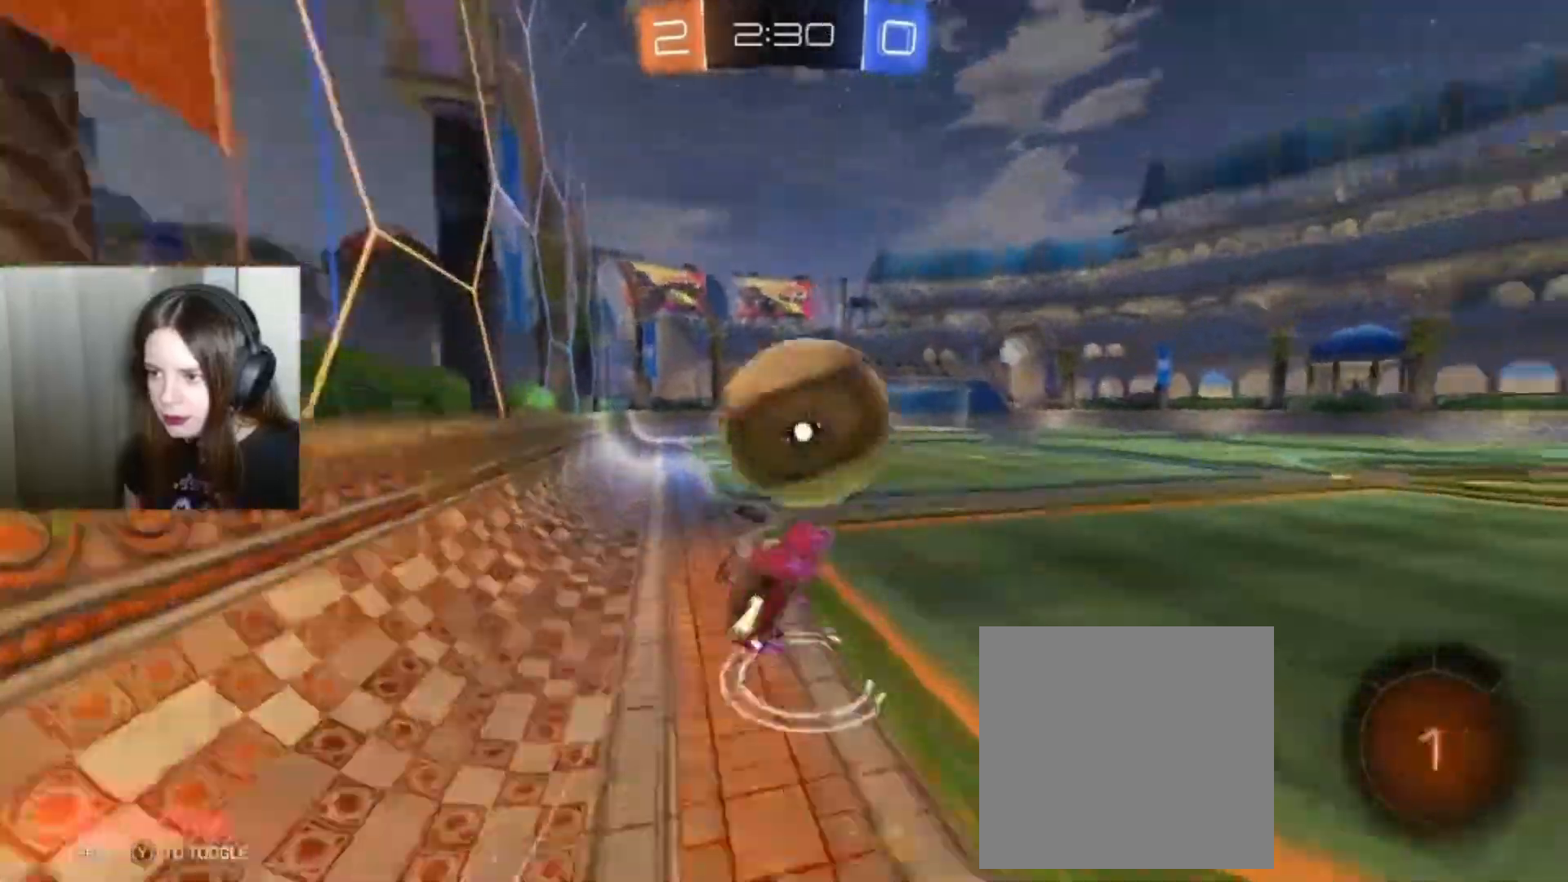
{"buttons": ["Y", "R2"], "left_stick": "up", "right_stick": "center", "events": [[33, "B", "up"], [167, "L1", "up"], [400, "A", "up"], [433, "Y", "down"]]}
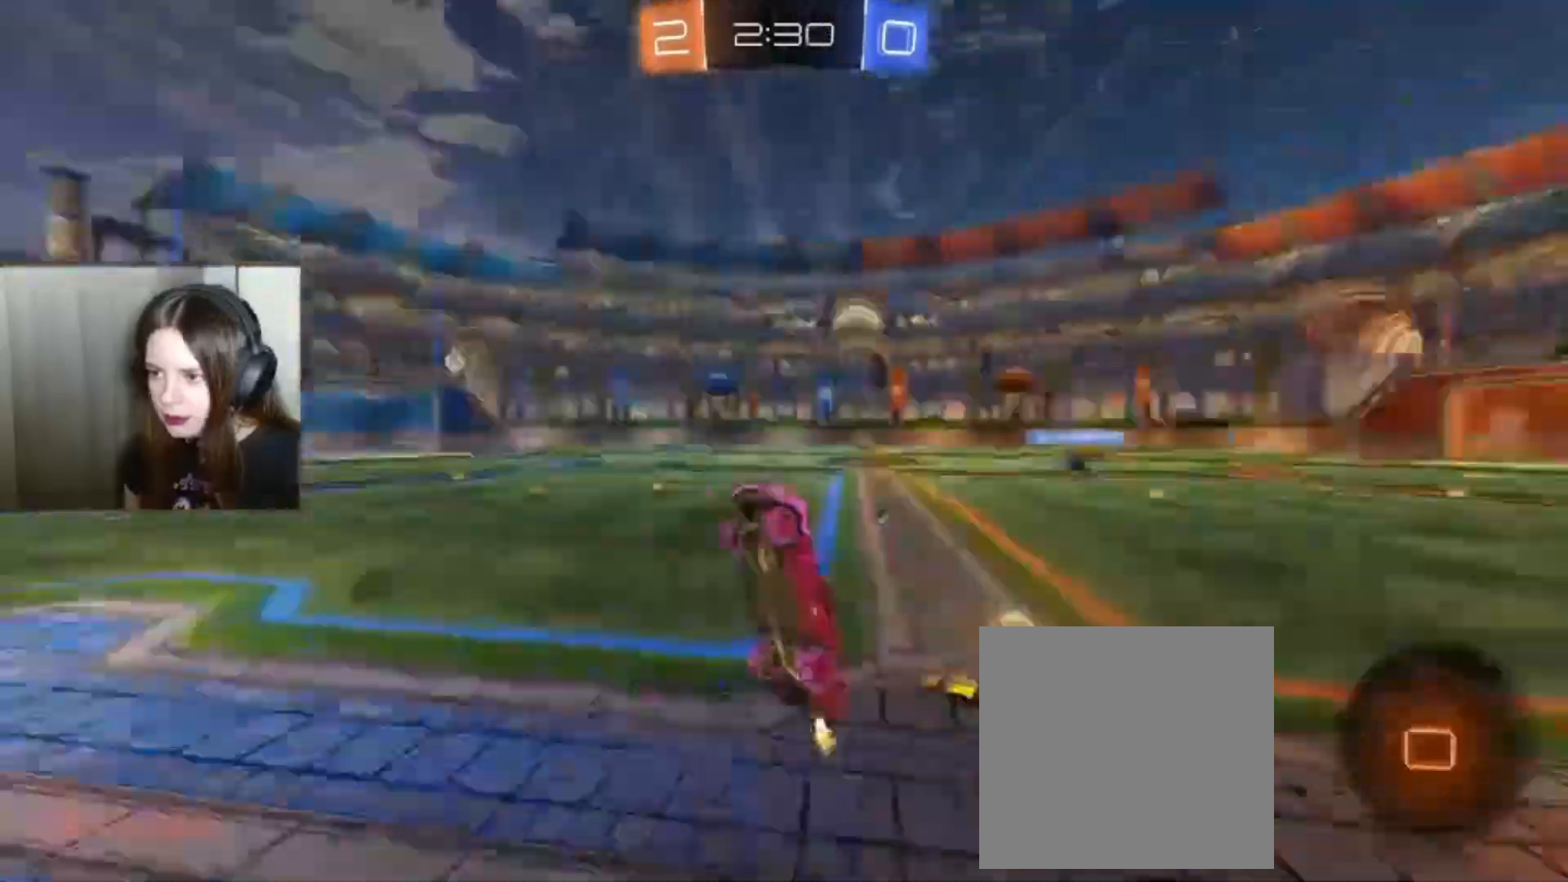
{"buttons": ["B", "R2"], "left_stick": "up", "right_stick": "center", "events": [[67, "Y", "up"], [500, "B", "down"]]}
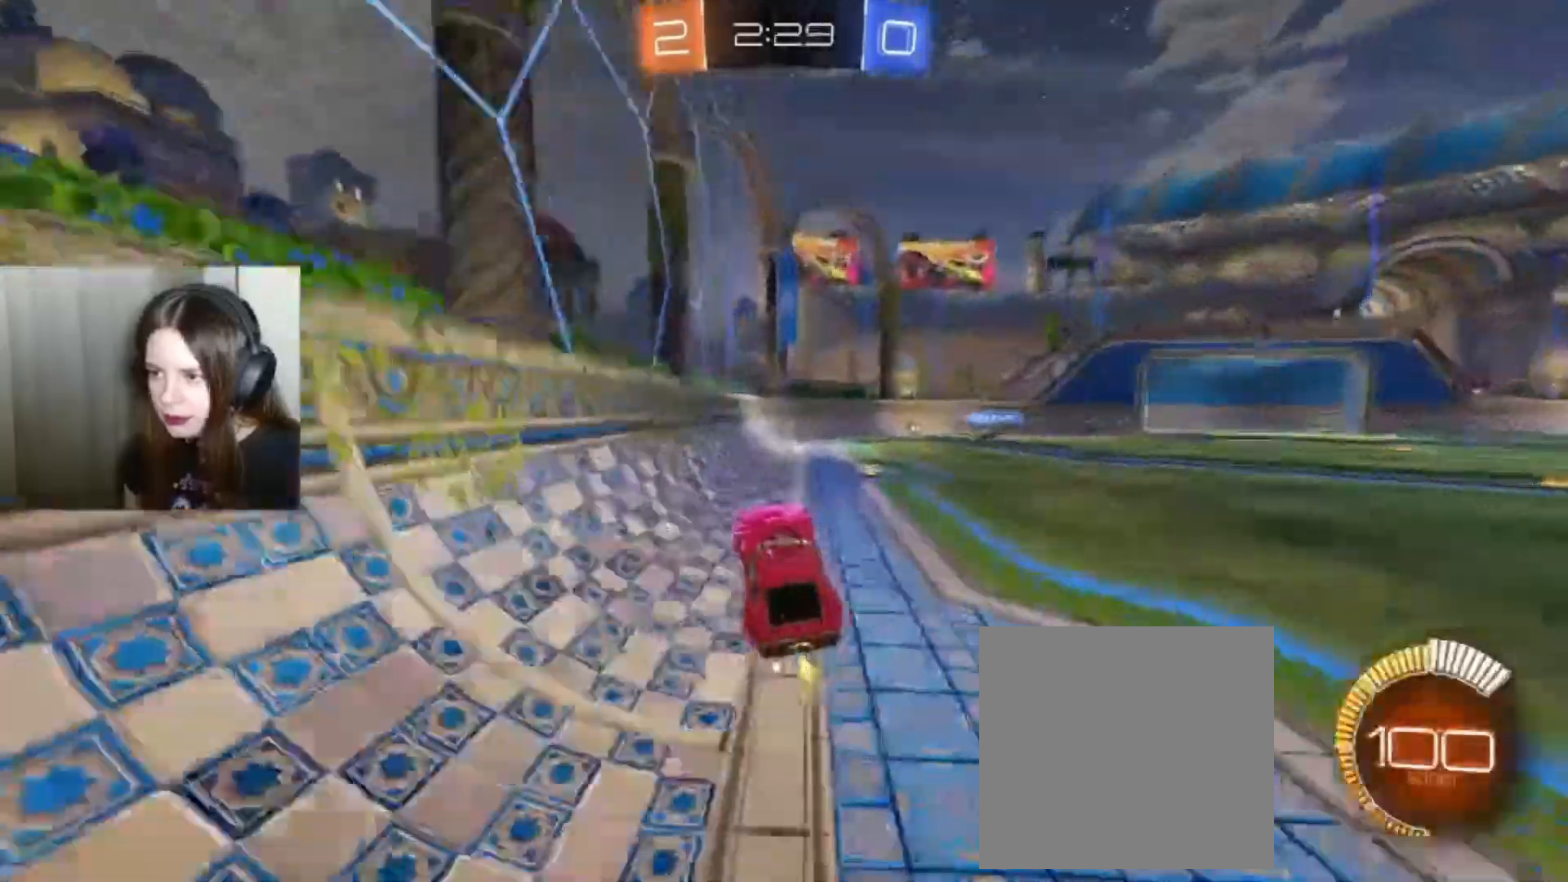
{"buttons": ["B", "R2"], "left_stick": "center", "right_stick": "center", "events": [[33, "left_stick", "right"], [233, "A", "down"], [433, "A", "up"], [433, "left_stick", "center"]]}
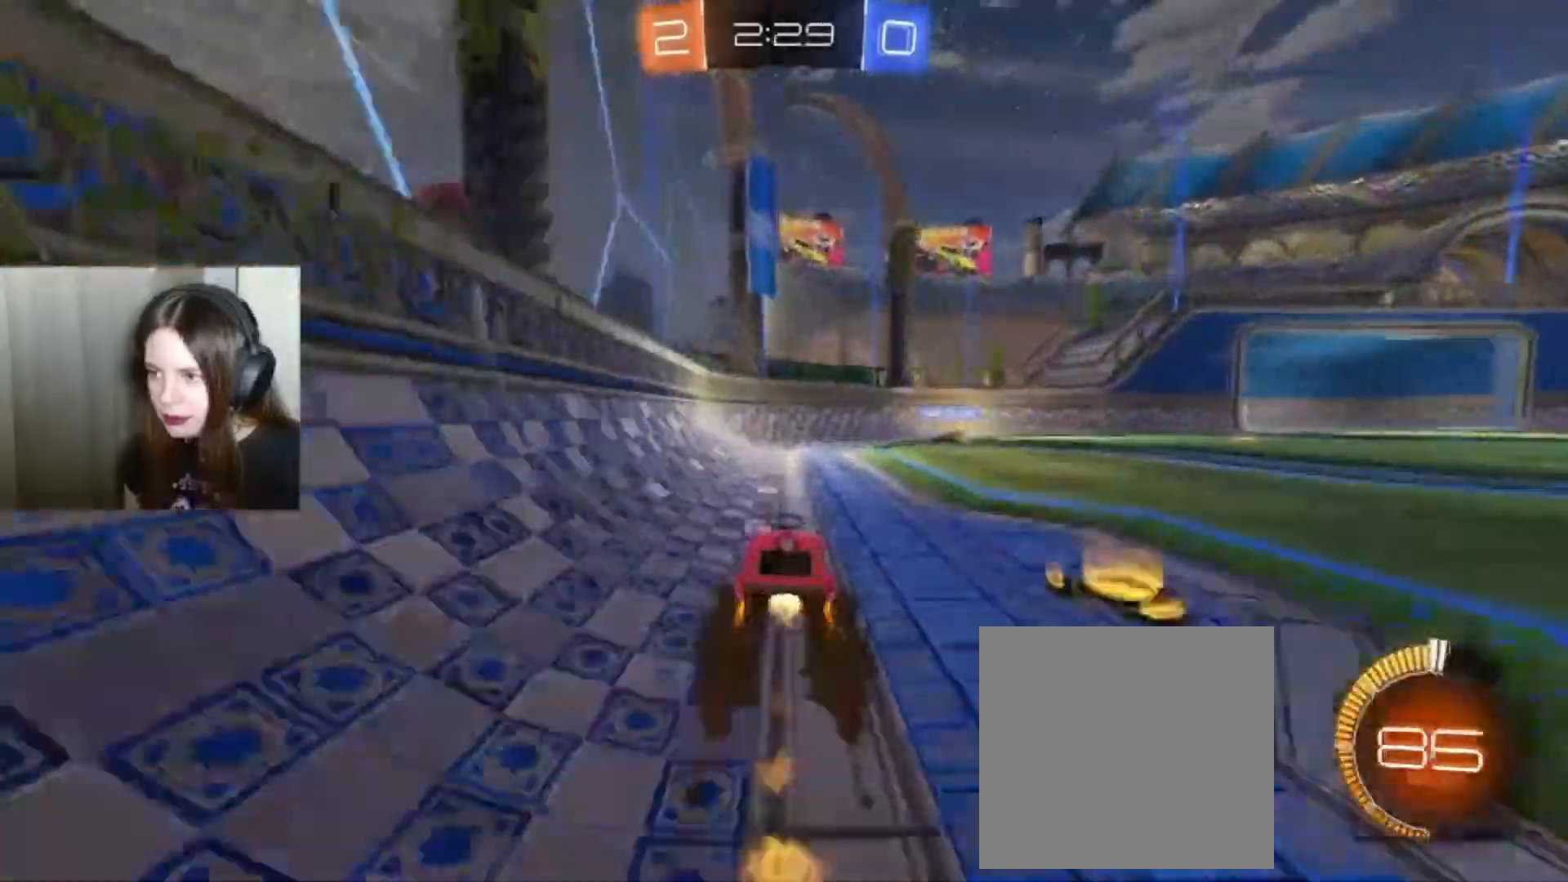
{"buttons": ["B", "R2"], "left_stick": "center", "right_stick": "center", "events": [[100, "left_stick", "right"], [400, "left_stick", "center"]]}
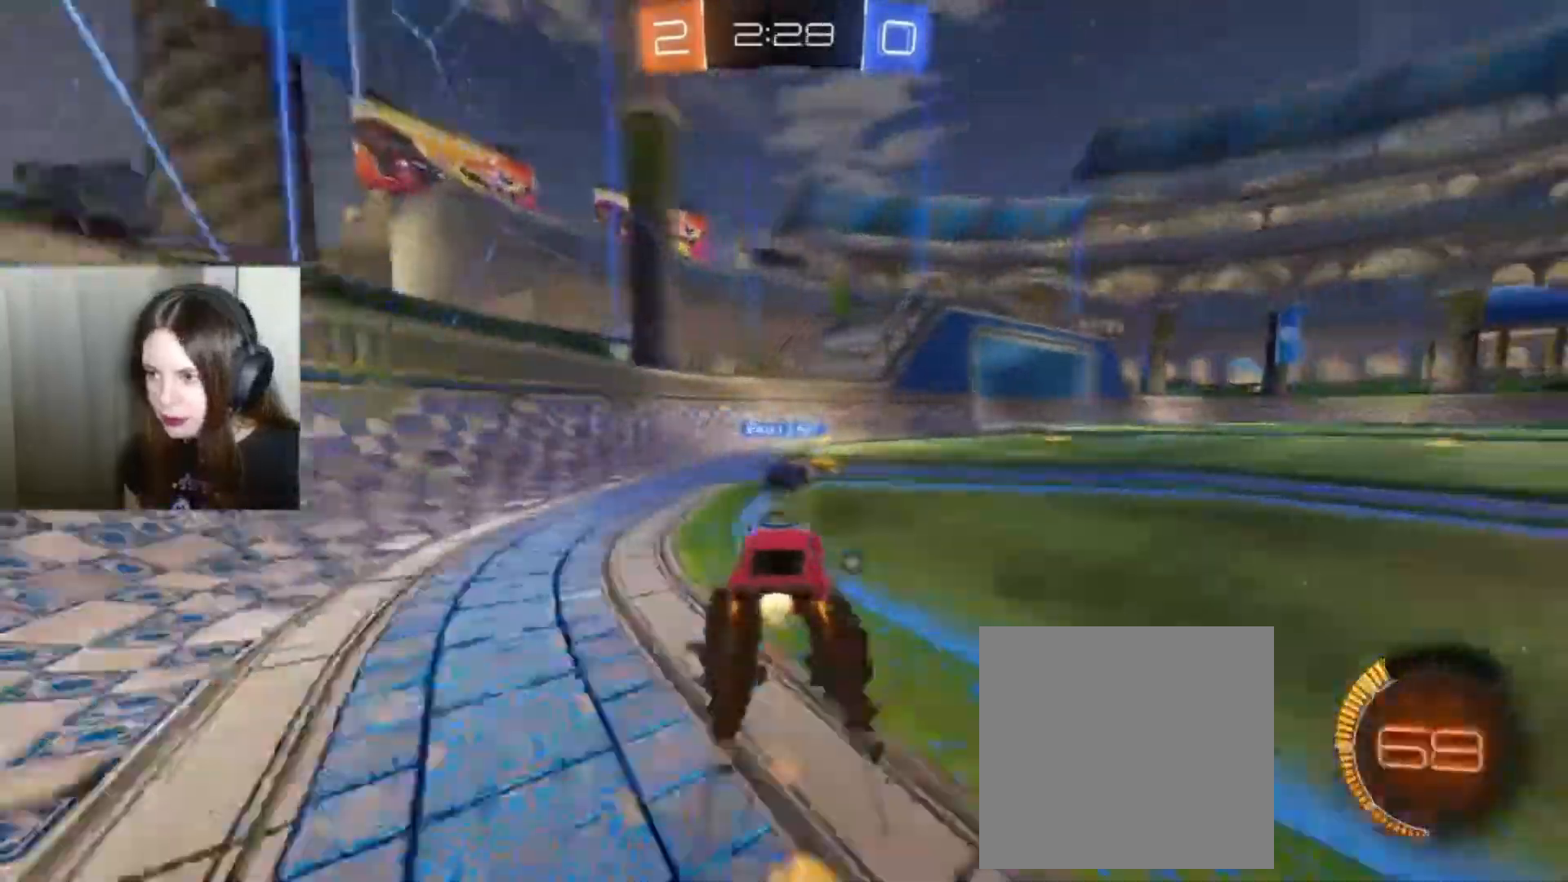
{"buttons": ["Y", "R2"], "left_stick": "right", "right_stick": "center", "events": [[133, "left_stick", "right"], [400, "B", "up"], [500, "Y", "down"]]}
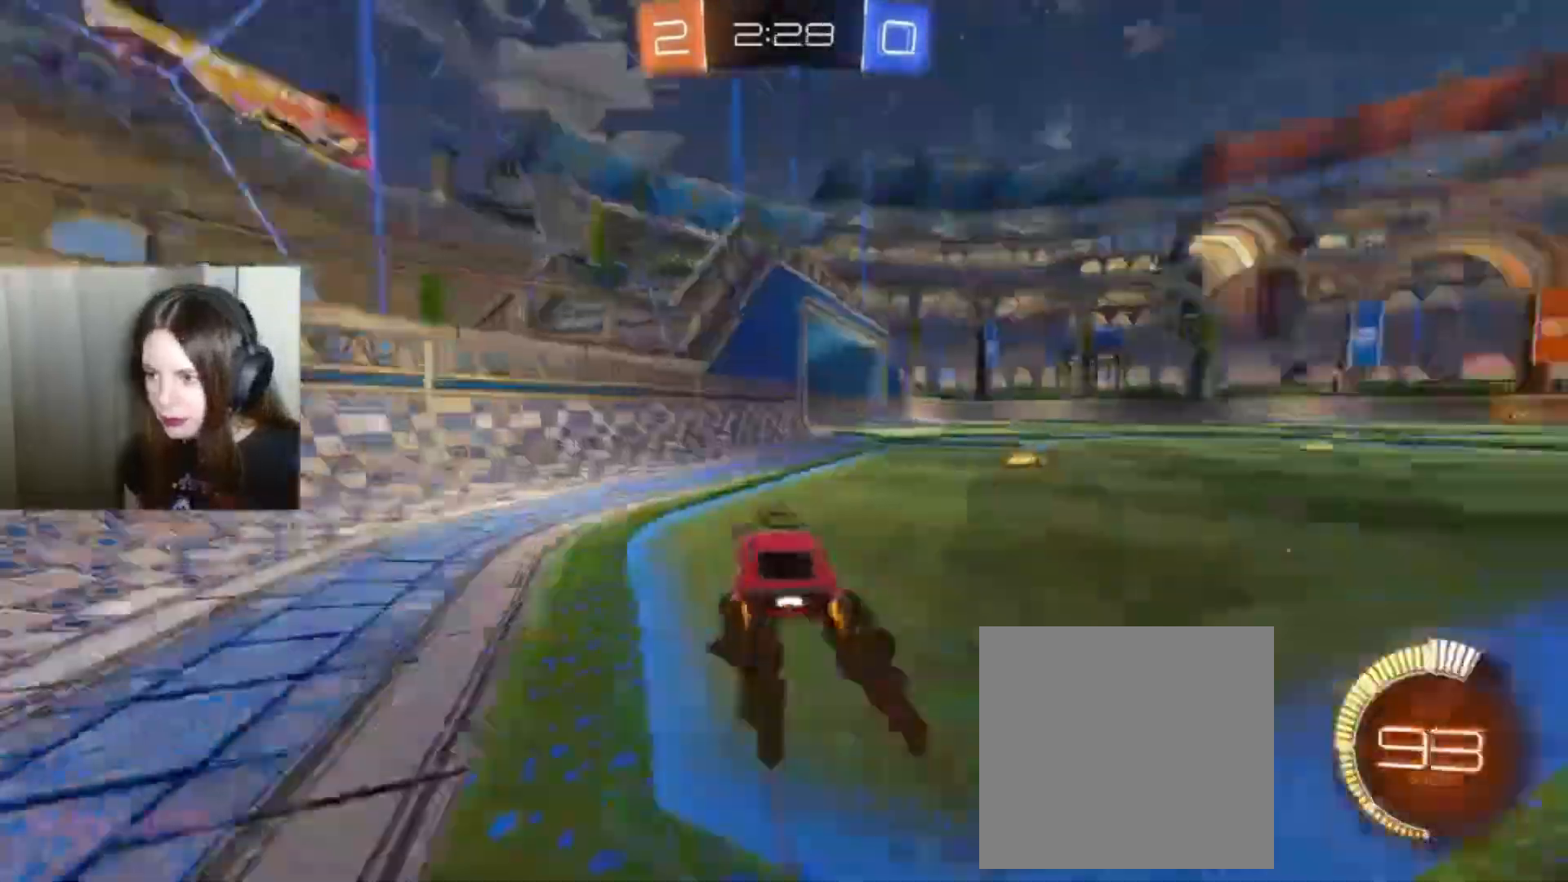
{"buttons": ["R2"], "left_stick": "right", "right_stick": "center", "events": [[67, "Y", "up"]]}
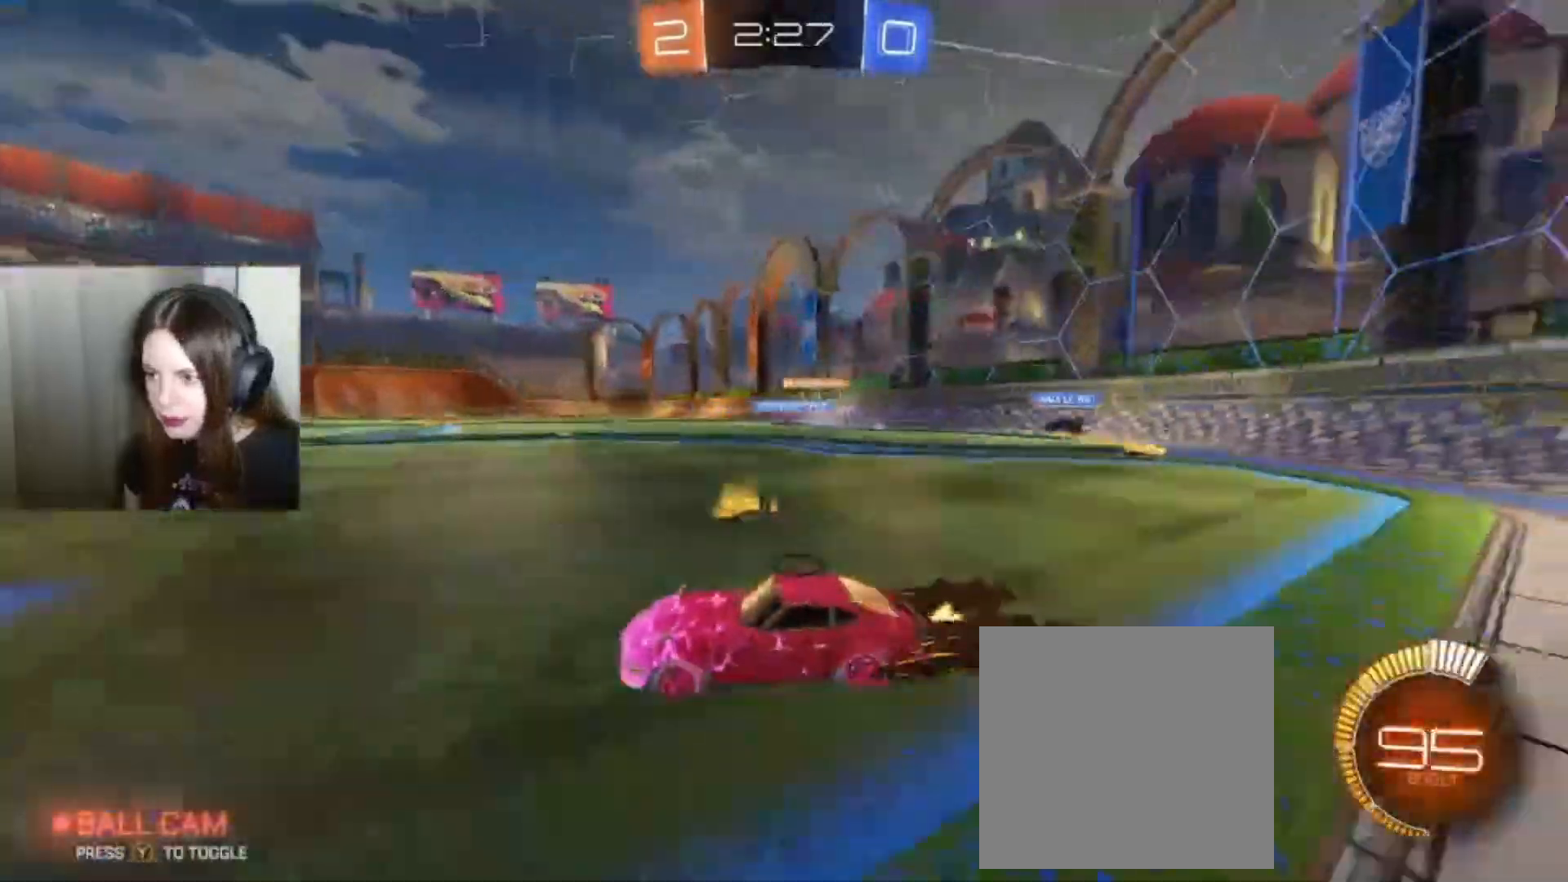
{"buttons": ["R2"], "left_stick": "center", "right_stick": "center", "events": [[433, "left_stick", "center"]]}
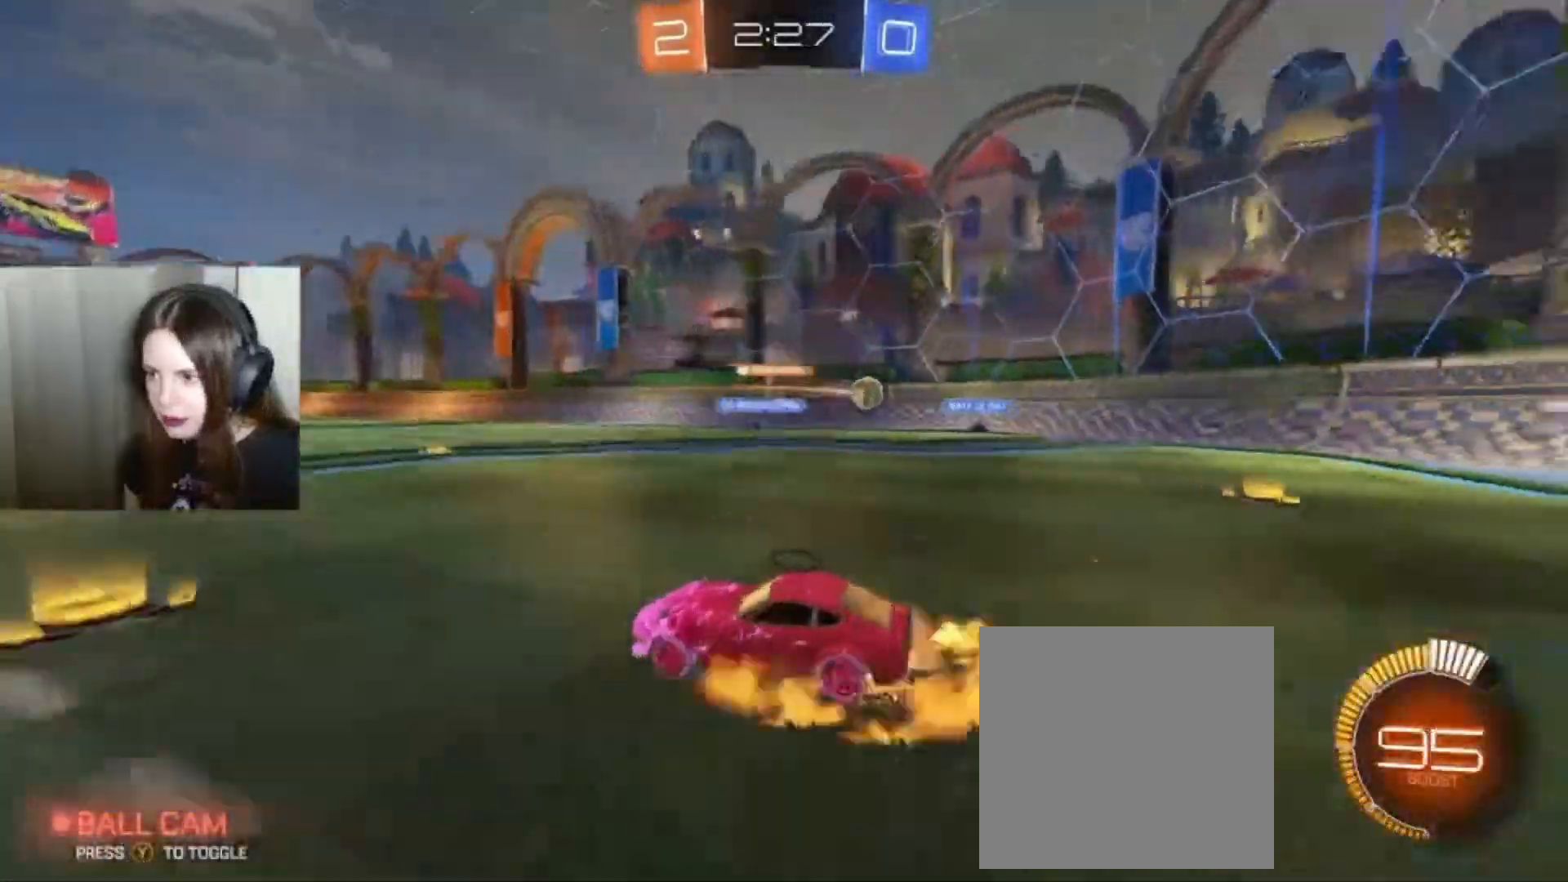
{"buttons": [], "left_stick": "center", "right_stick": "center", "events": [[100, "left_stick", "up-left"], [133, "A", "down"], [133, "L1", "down"], [167, "A", "up"], [267, "A", "down"], [300, "A", "up"], [300, "L1", "up"], [333, "R2", "up"], [367, "left_stick", "center"]]}
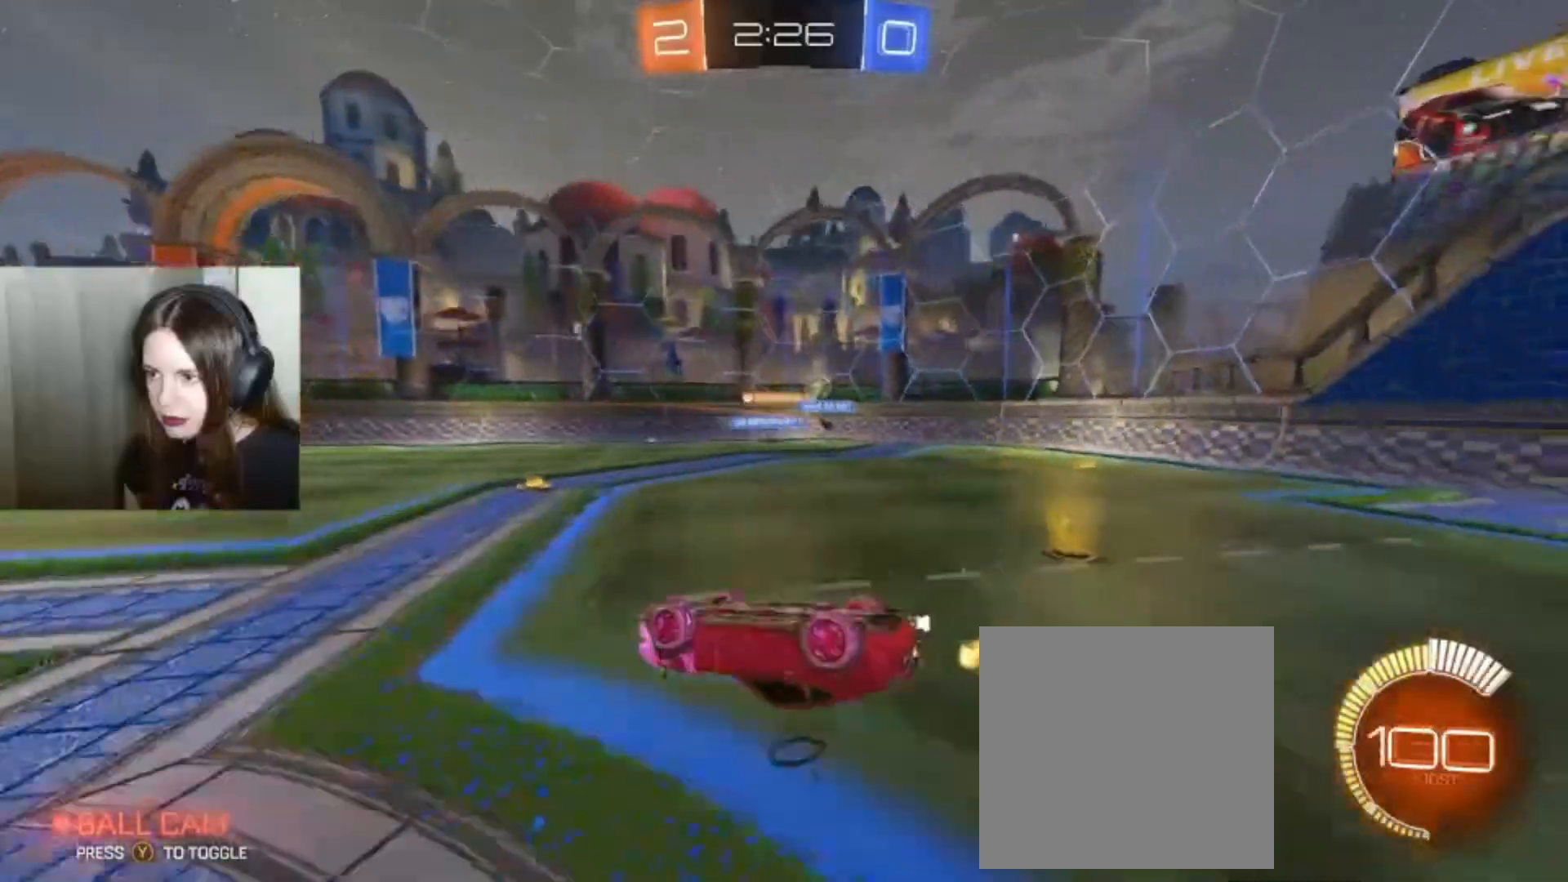
{"buttons": [], "left_stick": "center", "right_stick": "center", "events": []}
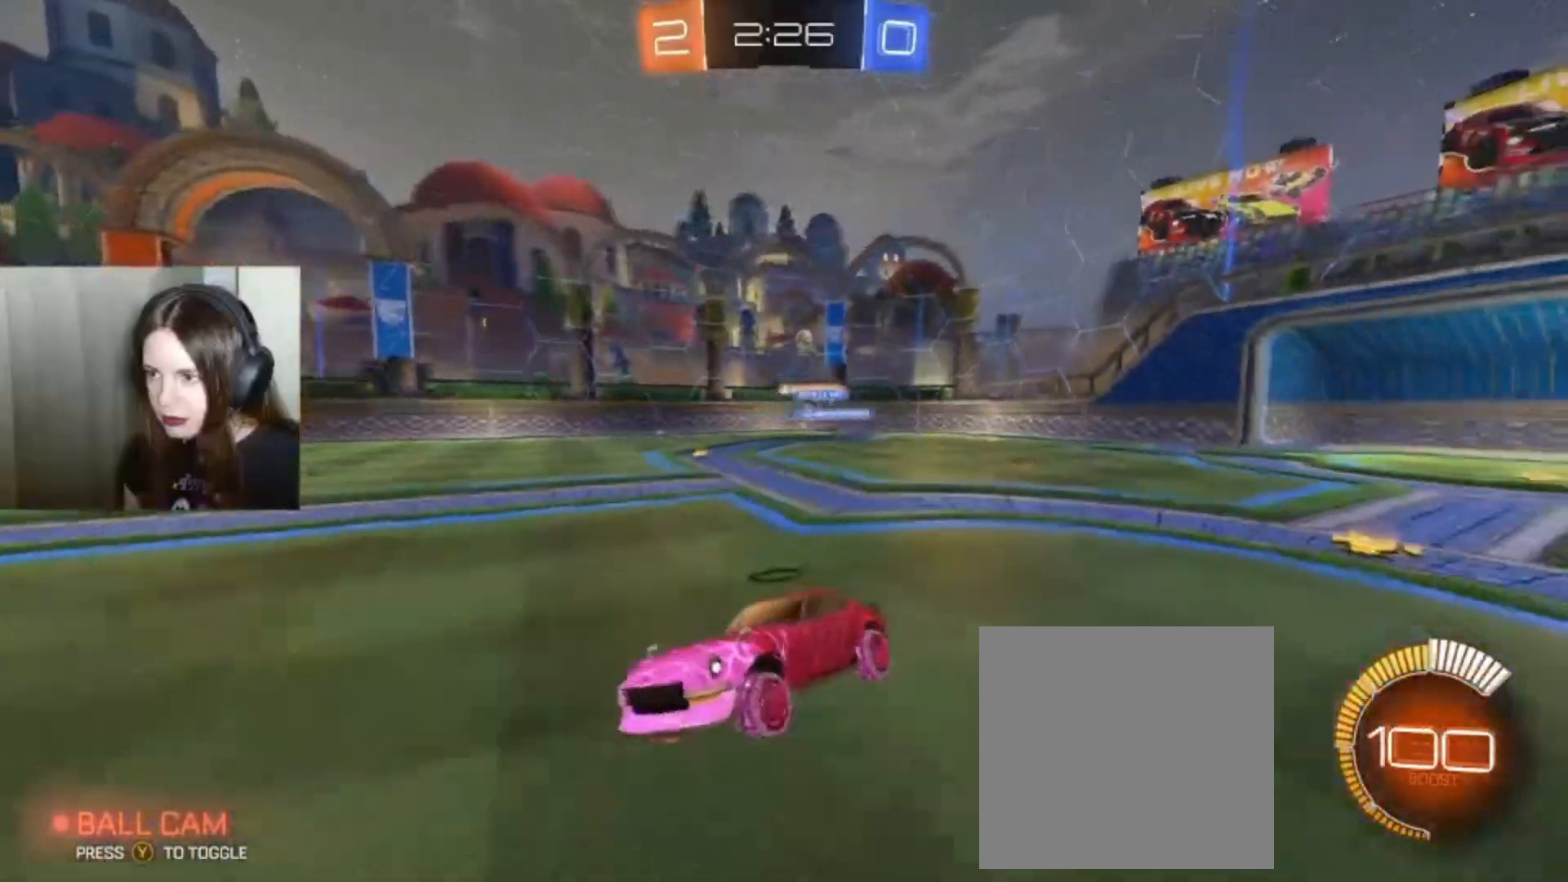
{"buttons": [], "left_stick": "right", "right_stick": "center", "events": [[333, "left_stick", "right"]]}
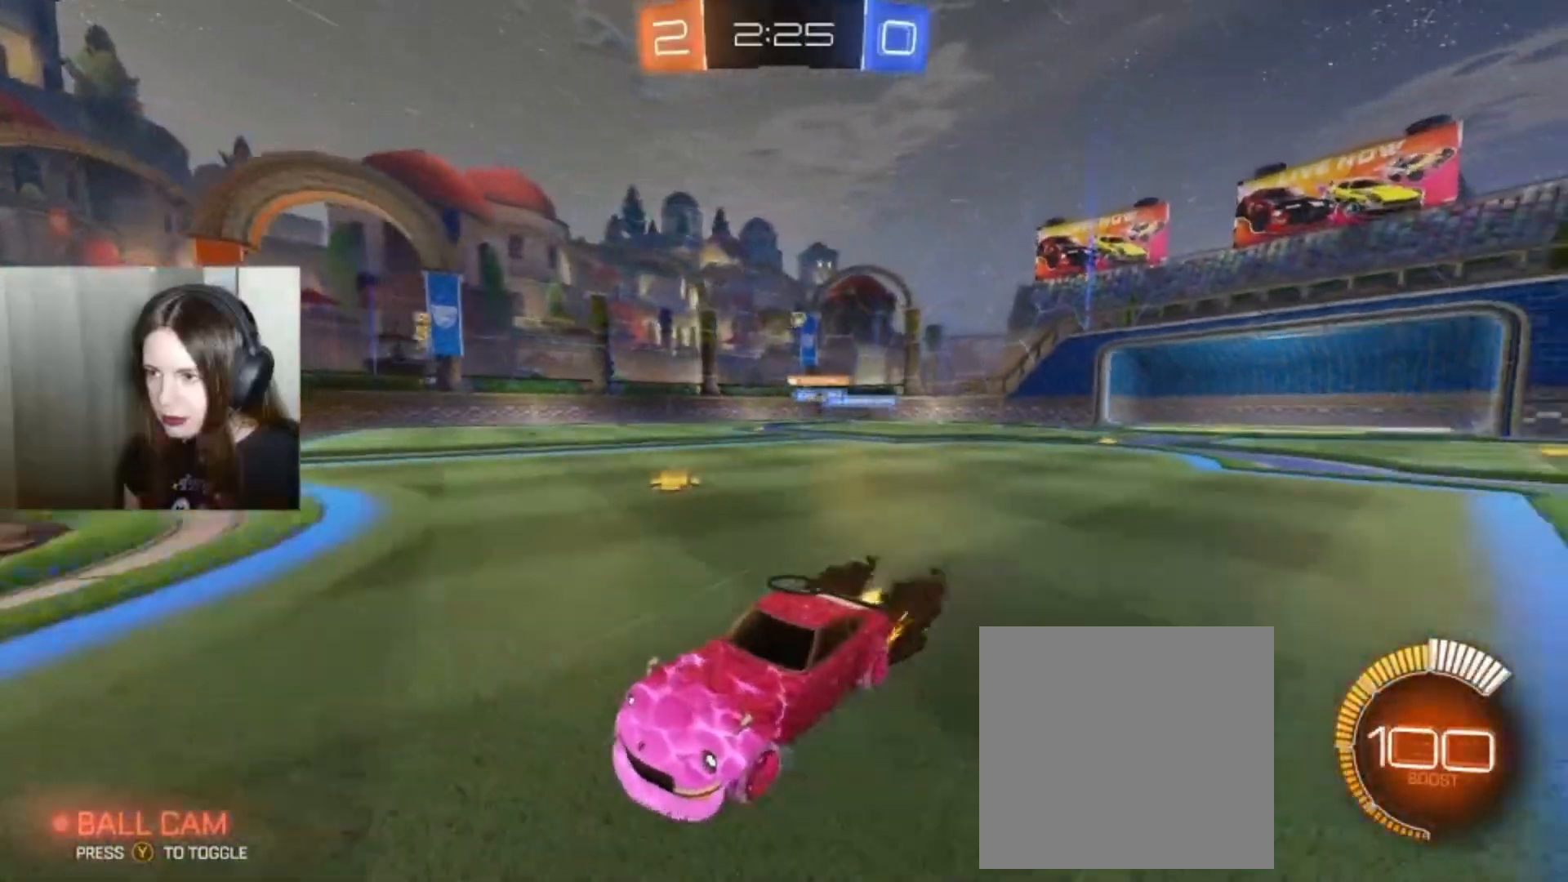
{"buttons": [], "left_stick": "center", "right_stick": "center", "events": [[167, "R2", "down"], [367, "left_stick", "center"], [500, "R2", "up"]]}
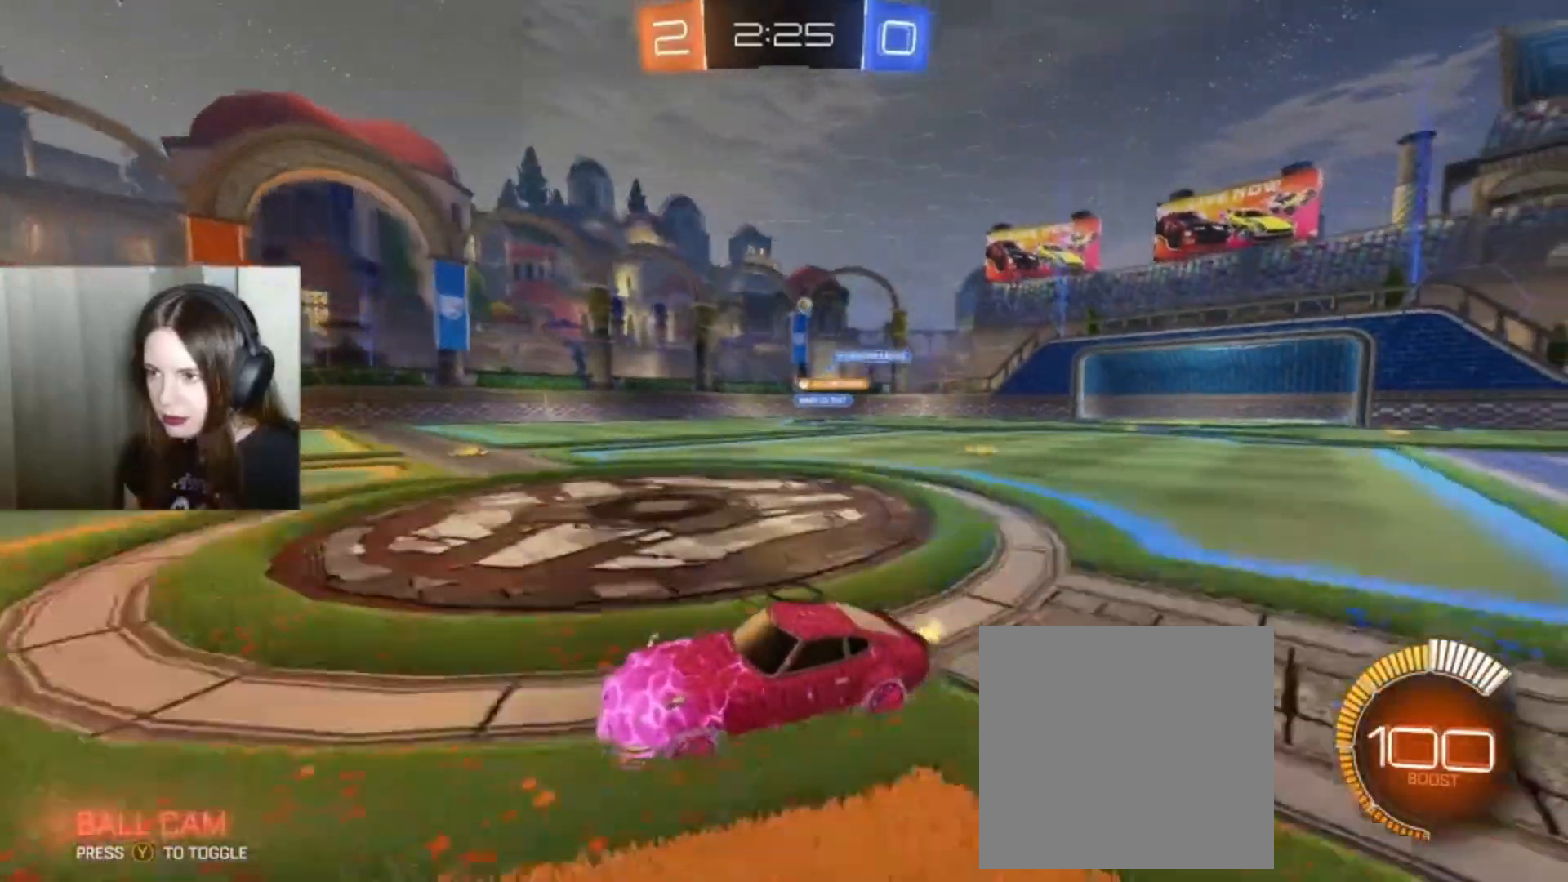
{"buttons": ["R2"], "left_stick": "down-left", "right_stick": "center"}
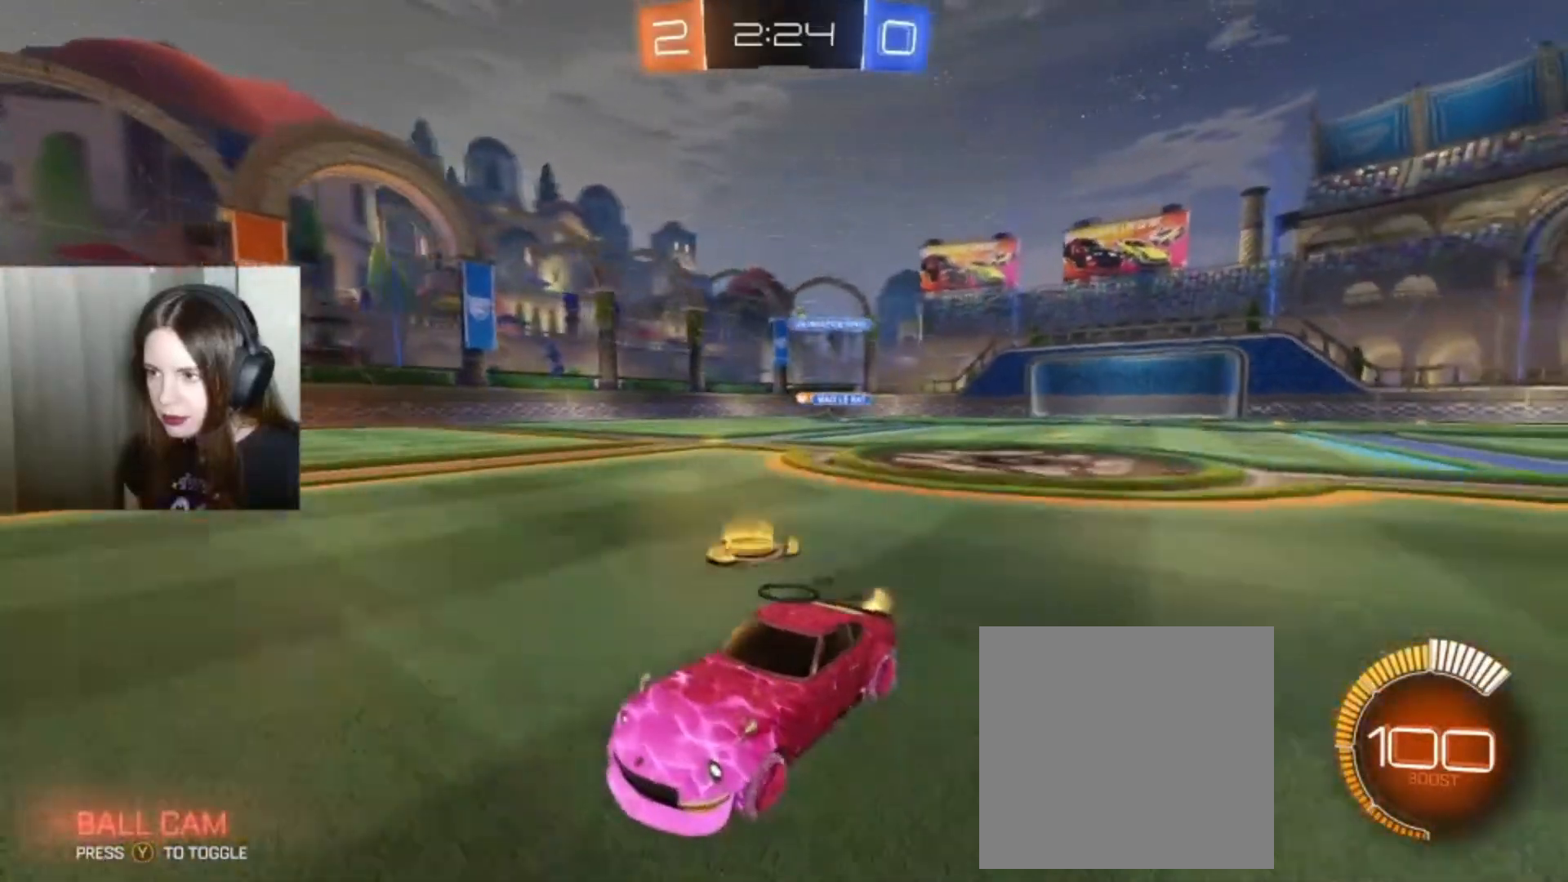
{"buttons": ["R2"], "left_stick": "right", "right_stick": "center", "events": [[67, "left_stick", "center"], [333, "left_stick", "right"]]}
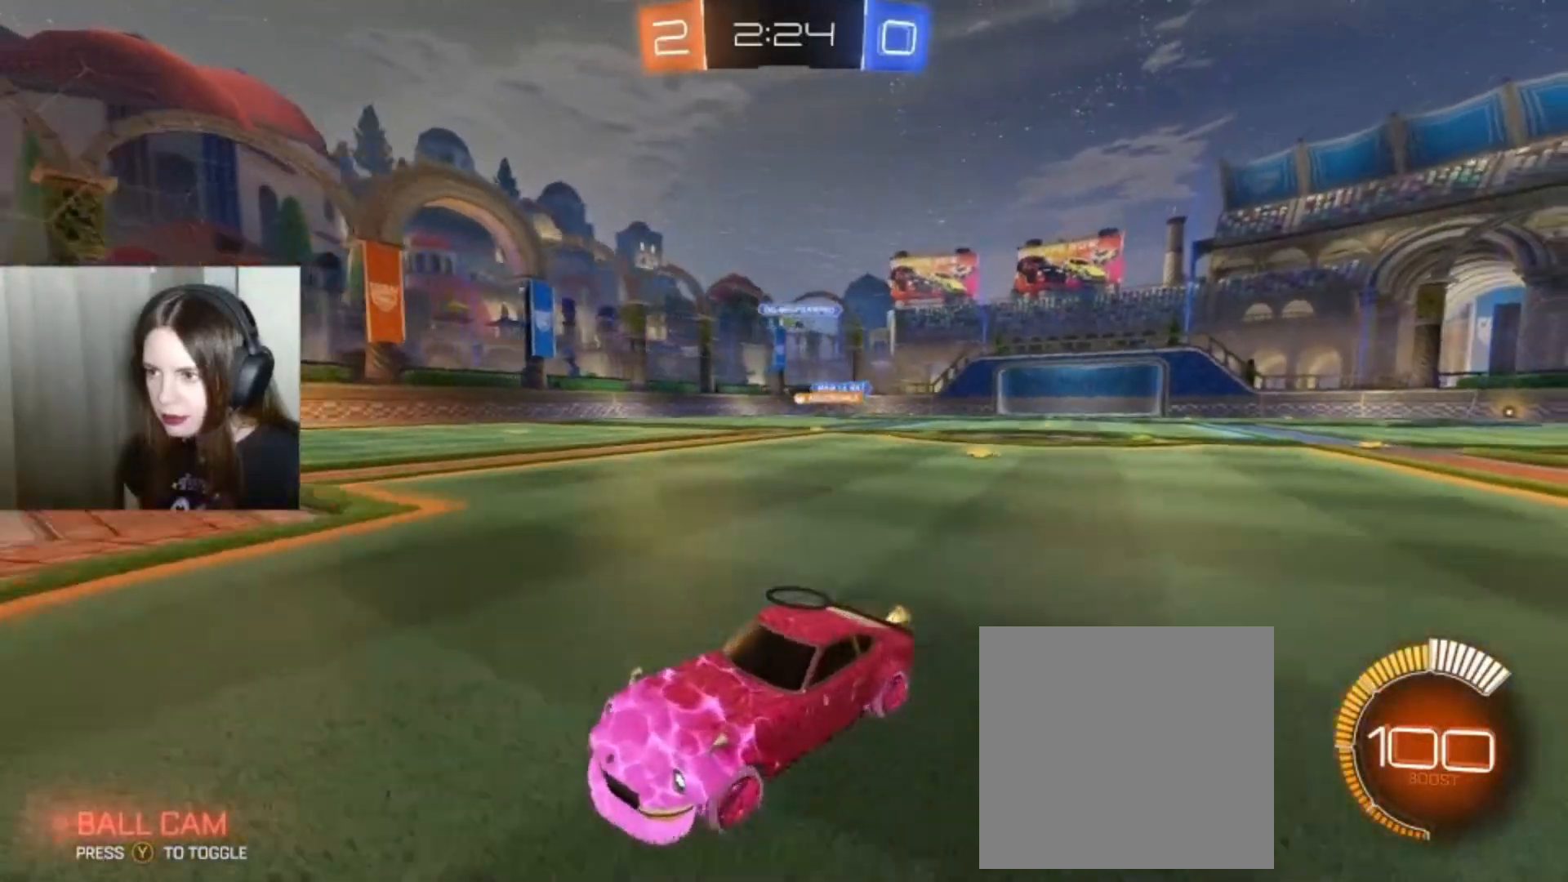
{"buttons": [], "left_stick": "right", "right_stick": "center", "events": [[167, "R2", "up"]]}
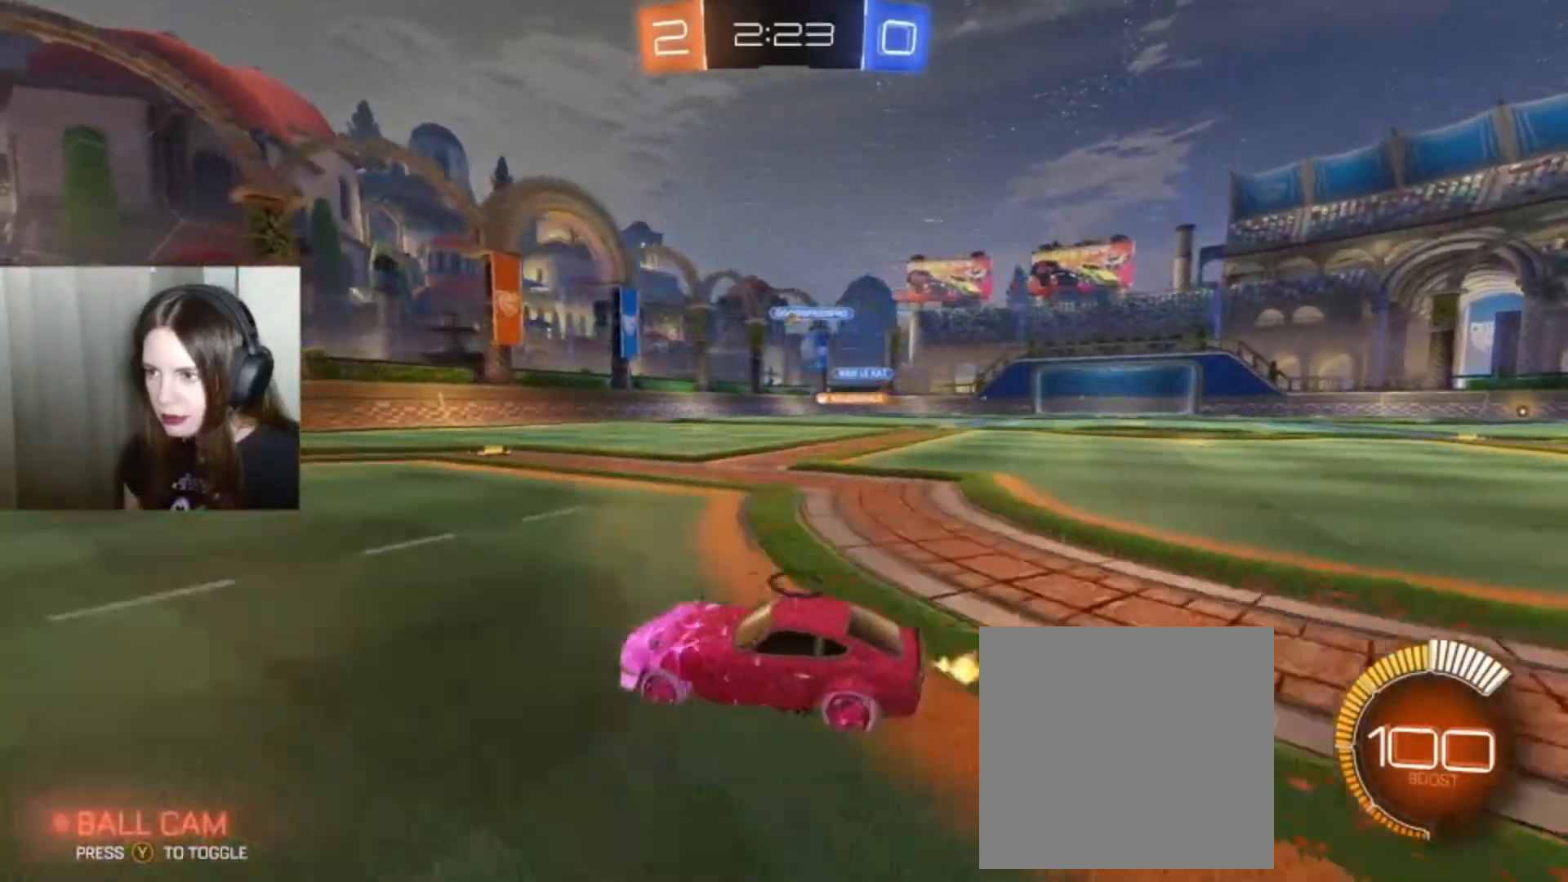
{"buttons": [], "left_stick": "down-left", "right_stick": "center", "events": [[67, "R2", "down"], [300, "left_stick", "down-left"], [500, "R2", "up"]]}
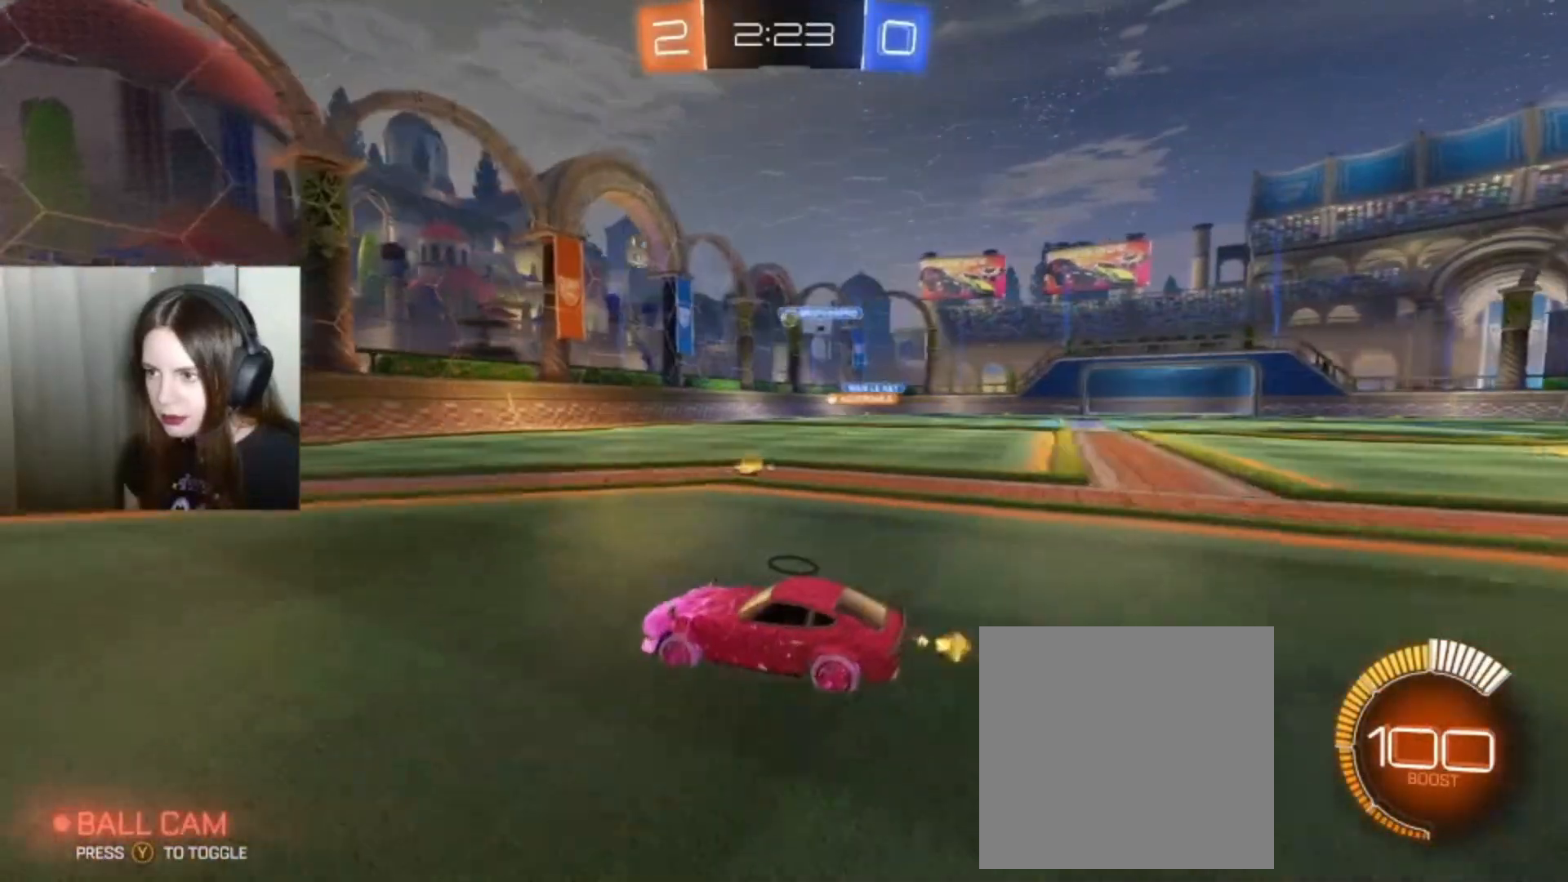
{"buttons": [], "left_stick": "down-left", "right_stick": "center", "events": [[100, "left_stick", "center"], [300, "left_stick", "down-left"]]}
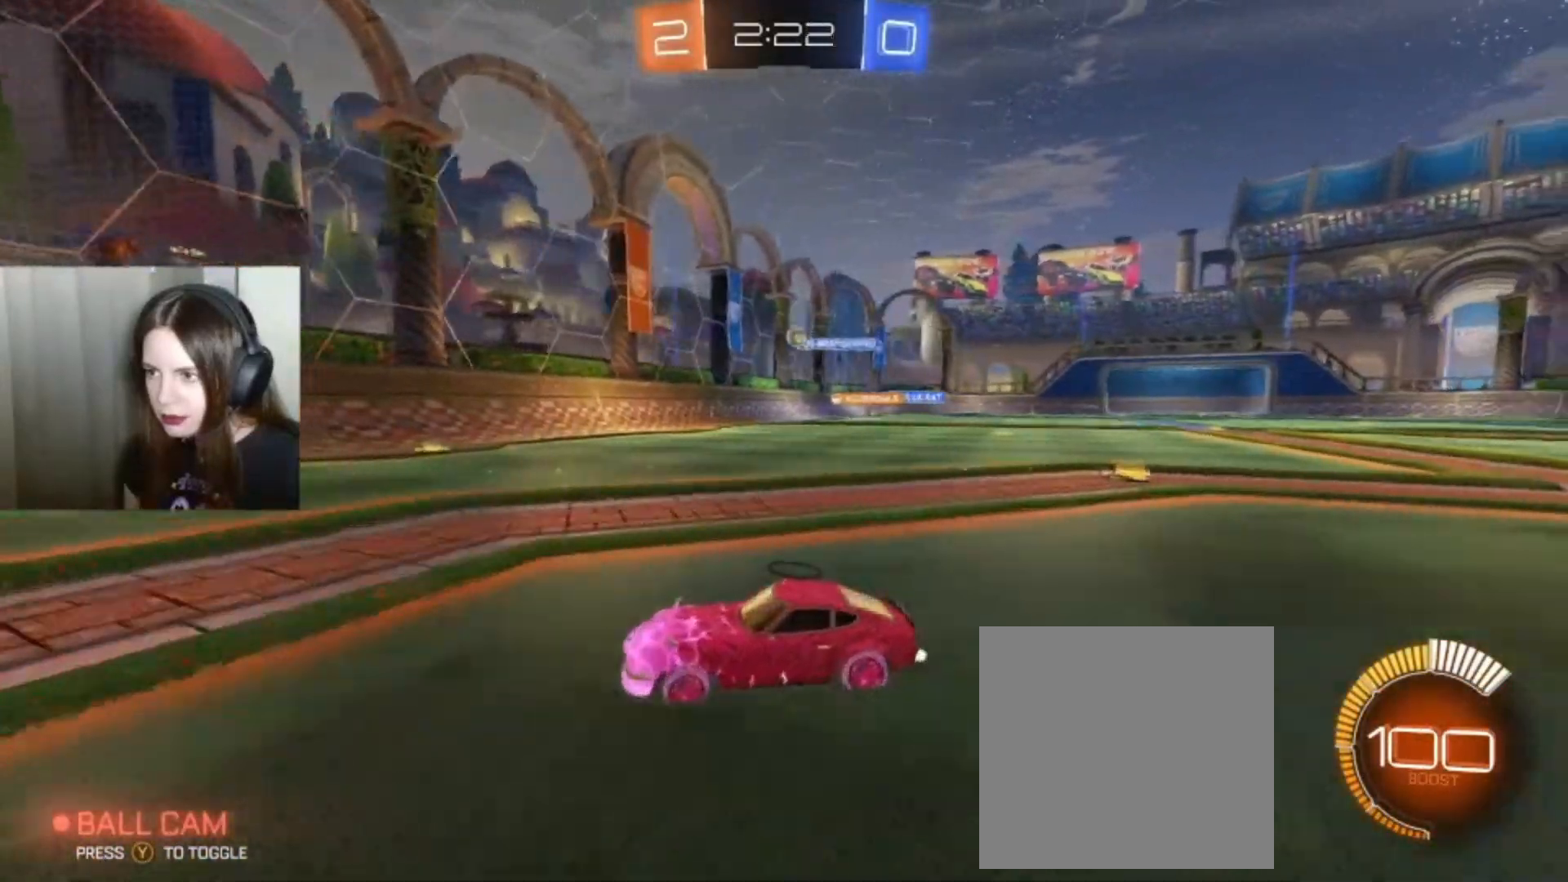
{"buttons": ["R2"], "left_stick": "down-left", "right_stick": "center", "events": [[333, "R2", "down"]]}
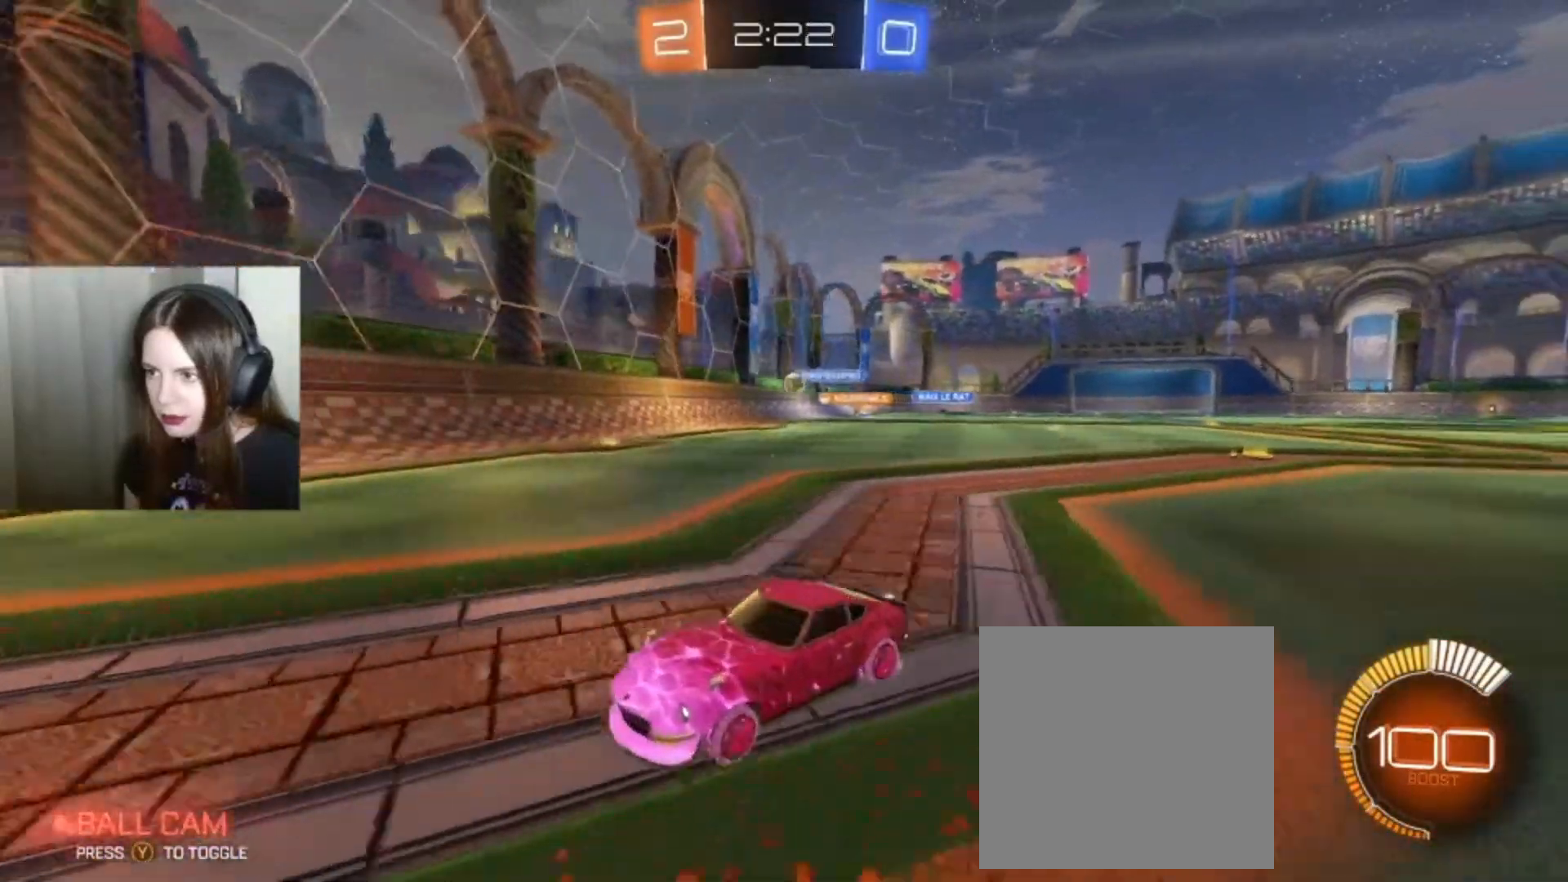
{"buttons": [], "left_stick": "down-left", "right_stick": "center", "events": [[233, "left_stick", "down"], [267, "R2", "up"], [333, "left_stick", "down-left"]]}
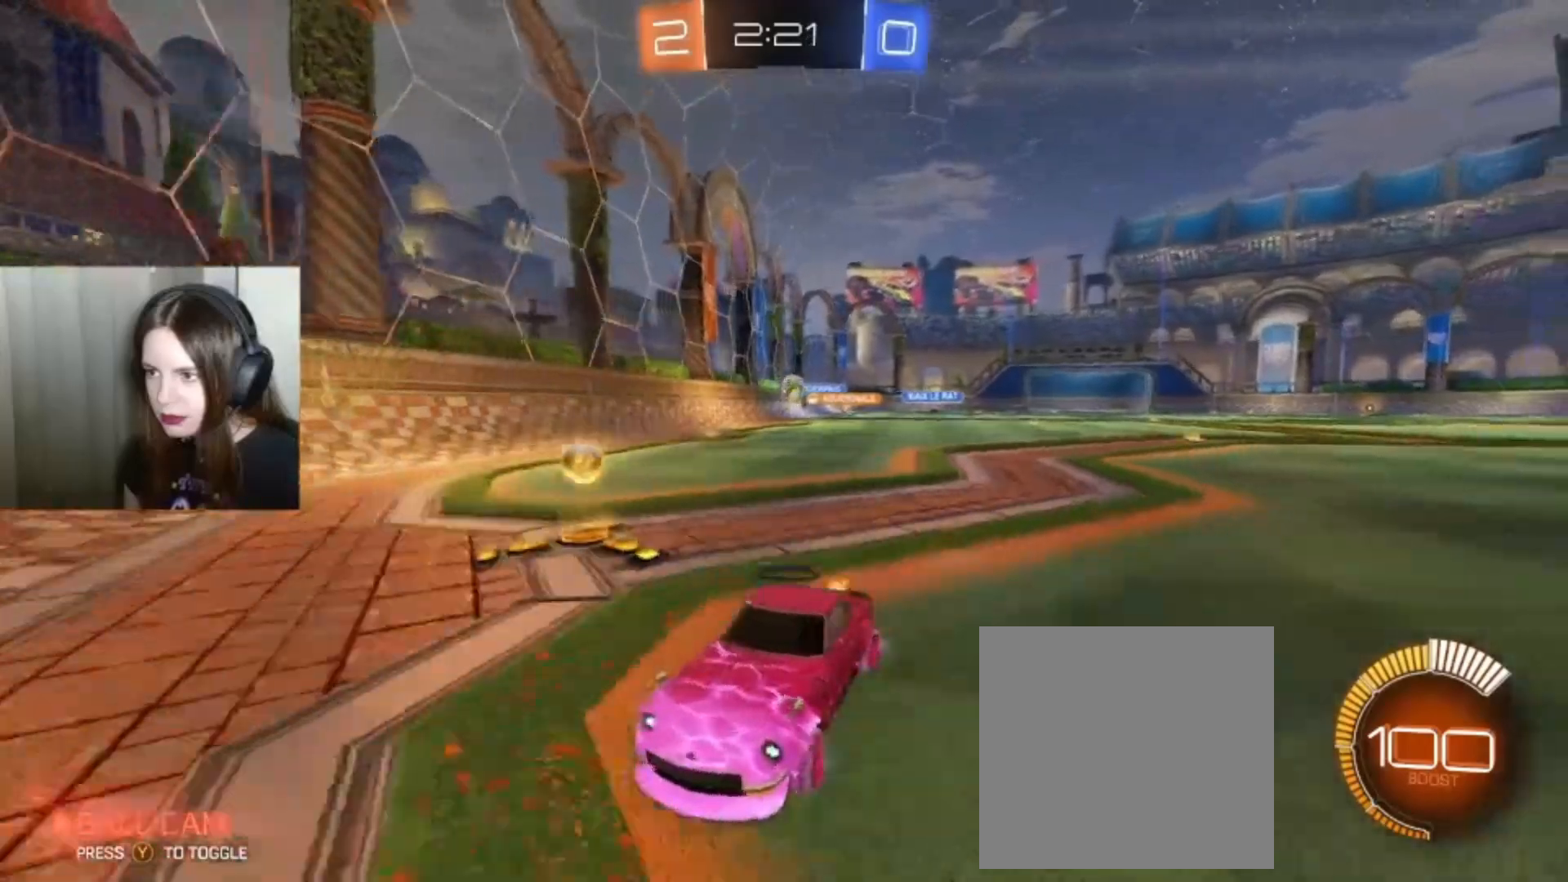
{"buttons": [], "left_stick": "down-left", "right_stick": "center", "events": []}
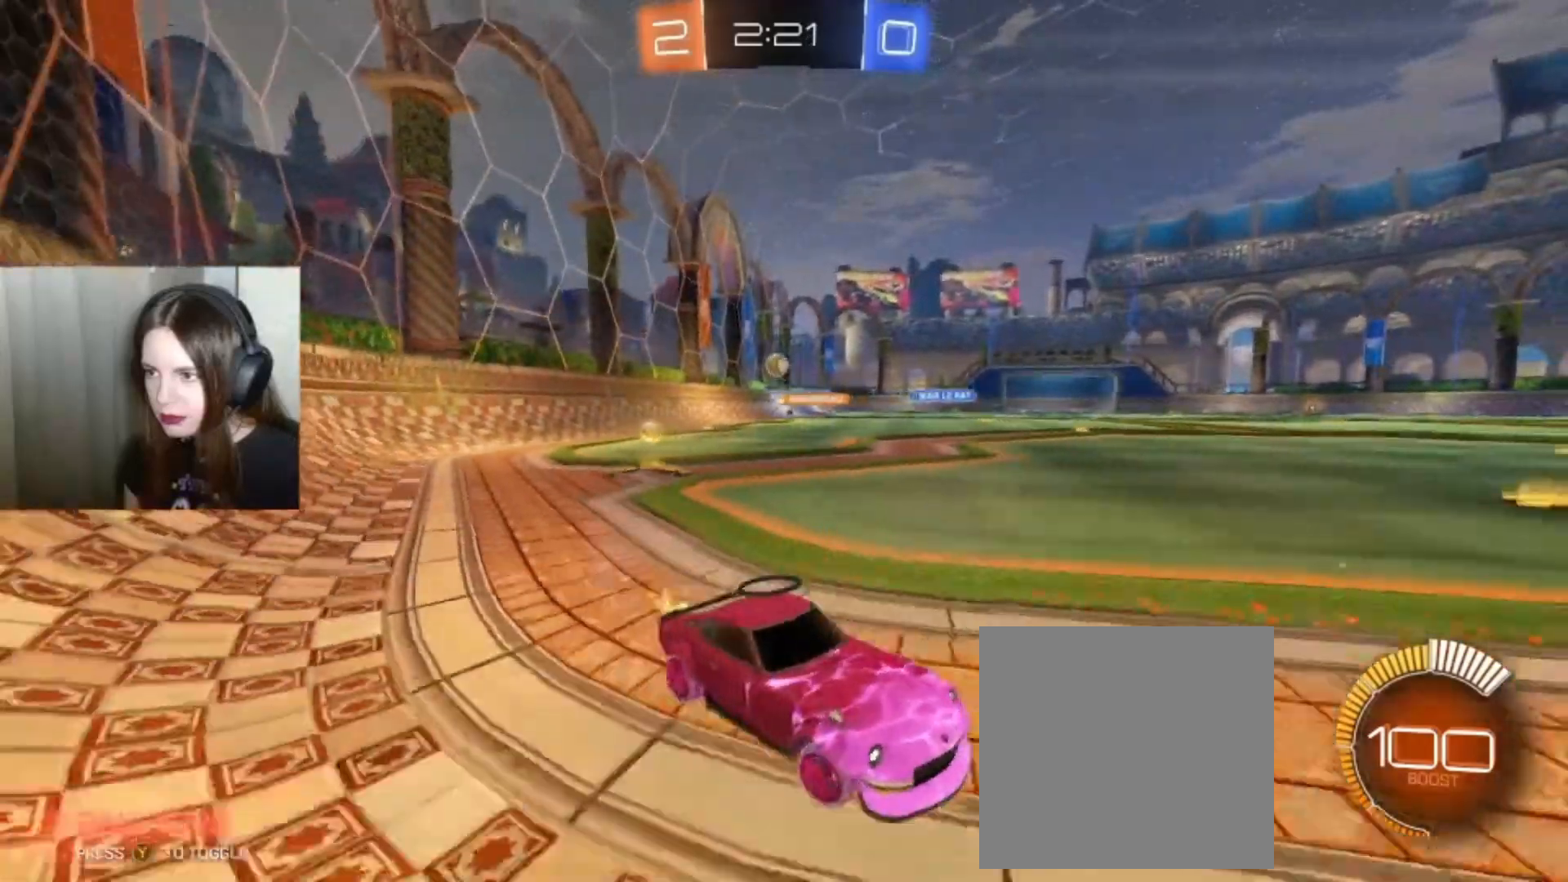
{"buttons": [], "left_stick": "down-left", "right_stick": "center", "events": []}